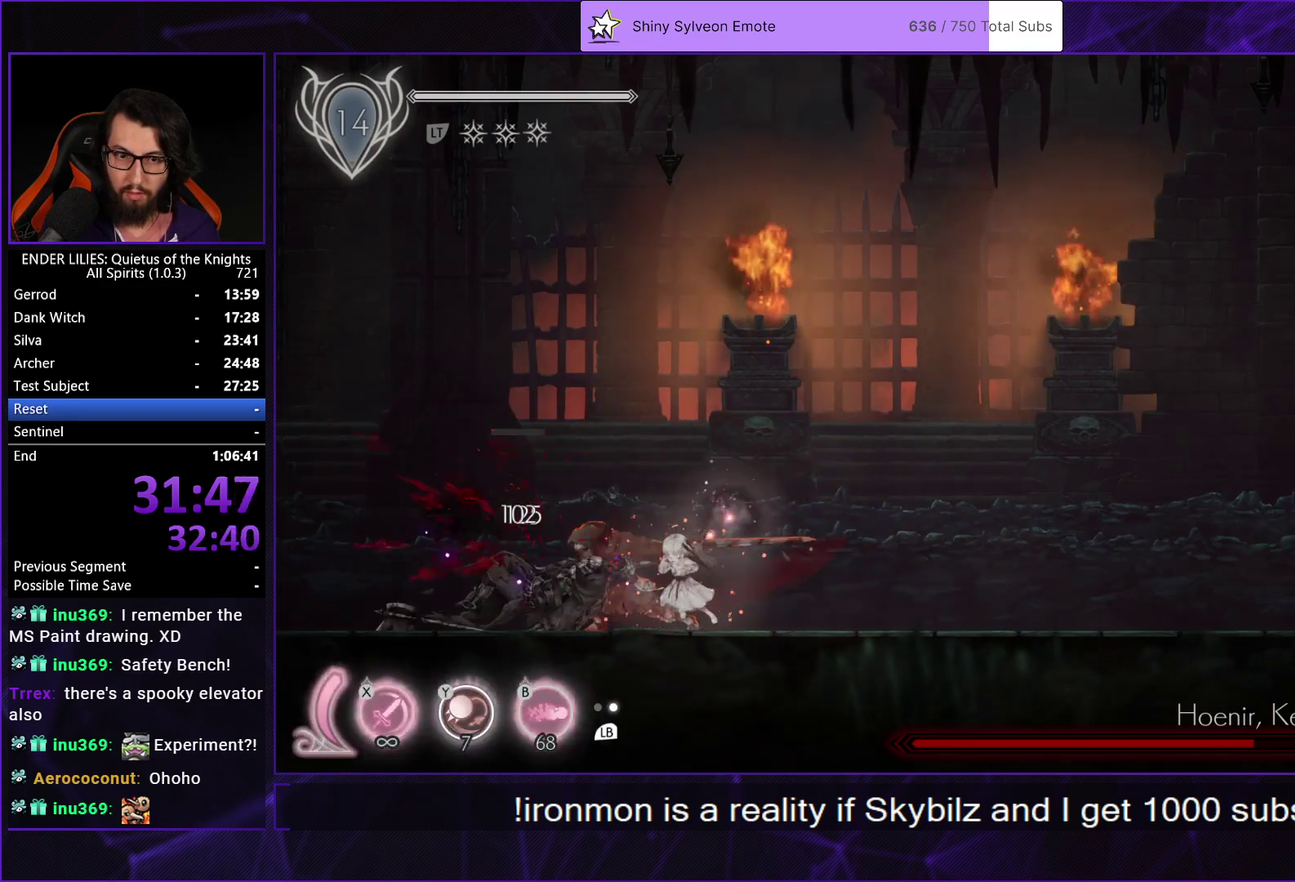
Gameplay with a controller (Xbox layout); each line is a JSON object with the inputs held at the frame after it. "events" lists button and stick changes between this image and that frame as [ms after this image, input, new state], when the widget could be followed in between.
{"buttons": ["DPAD_RIGHT"], "left_stick": "center", "right_stick": "center", "events": [[67, "DPAD_RIGHT", "up"], [67, "X", "down"], [150, "X", "up"], [200, "X", "down"], [317, "X", "up"], [467, "DPAD_RIGHT", "down"]]}
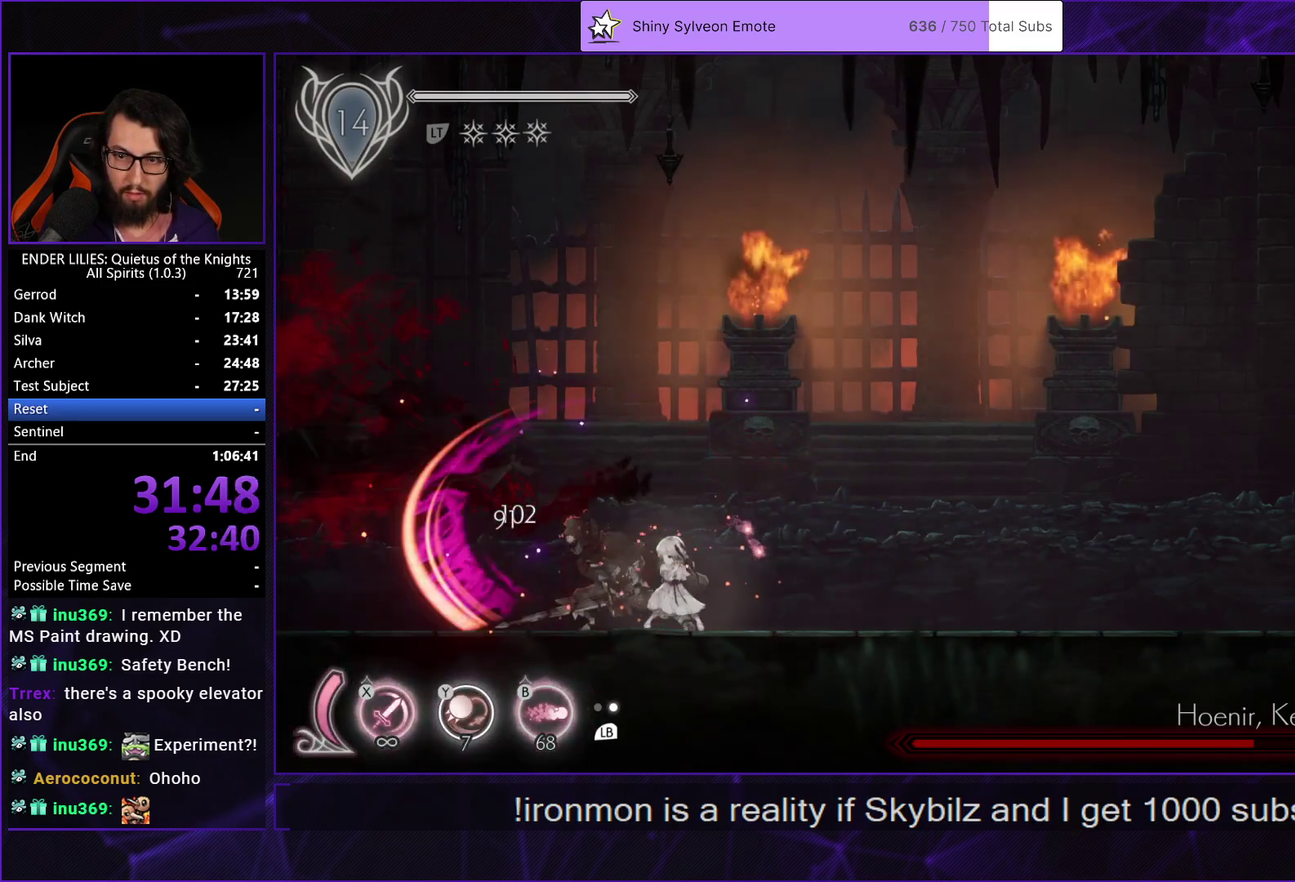
{"buttons": ["DPAD_RIGHT"], "left_stick": "center", "right_stick": "center", "events": [[67, "R1", "down"], [250, "R1", "up"]]}
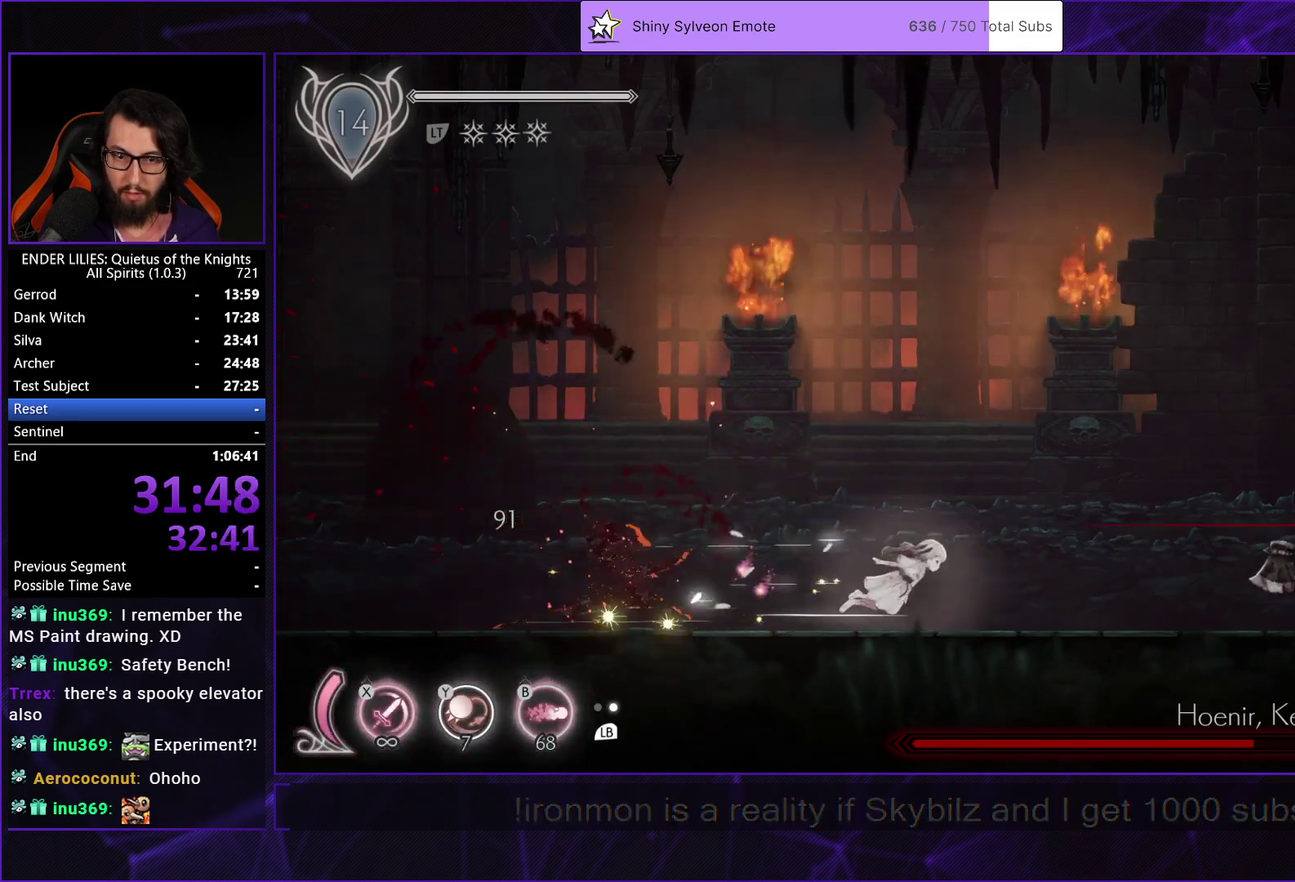
{"buttons": ["L1", "DPAD_RIGHT"], "left_stick": "center", "right_stick": "center", "events": [[117, "L1", "down"], [217, "L1", "up"], [333, "R1", "down"], [450, "L1", "down"], [483, "R1", "up"]]}
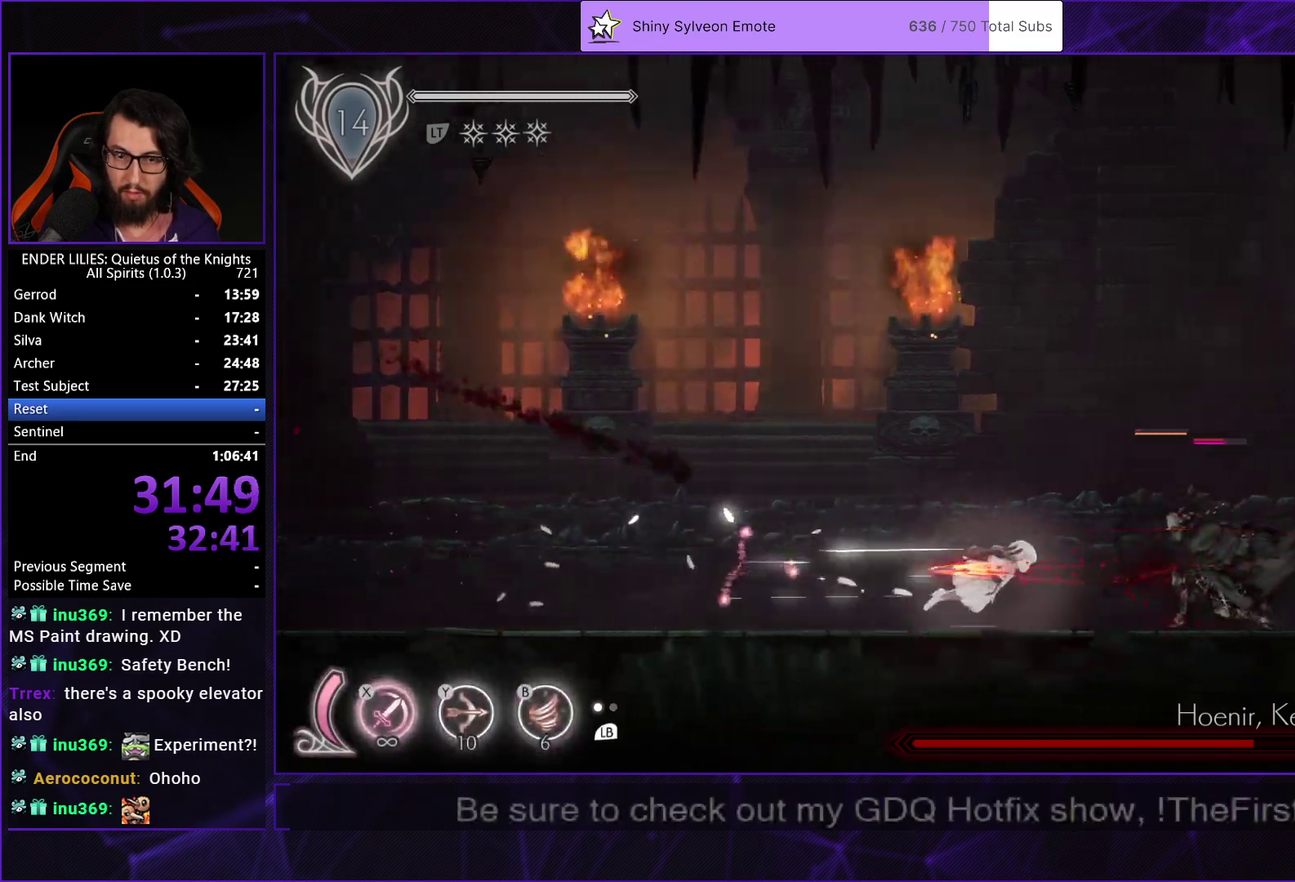
{"buttons": ["B", "DPAD_UP", "DPAD_RIGHT"], "left_stick": "center", "right_stick": "center", "events": [[50, "L1", "up"], [83, "B", "down"], [83, "DPAD_UP", "down"], [167, "B", "up"], [233, "B", "down"], [300, "B", "up"], [367, "B", "down"]]}
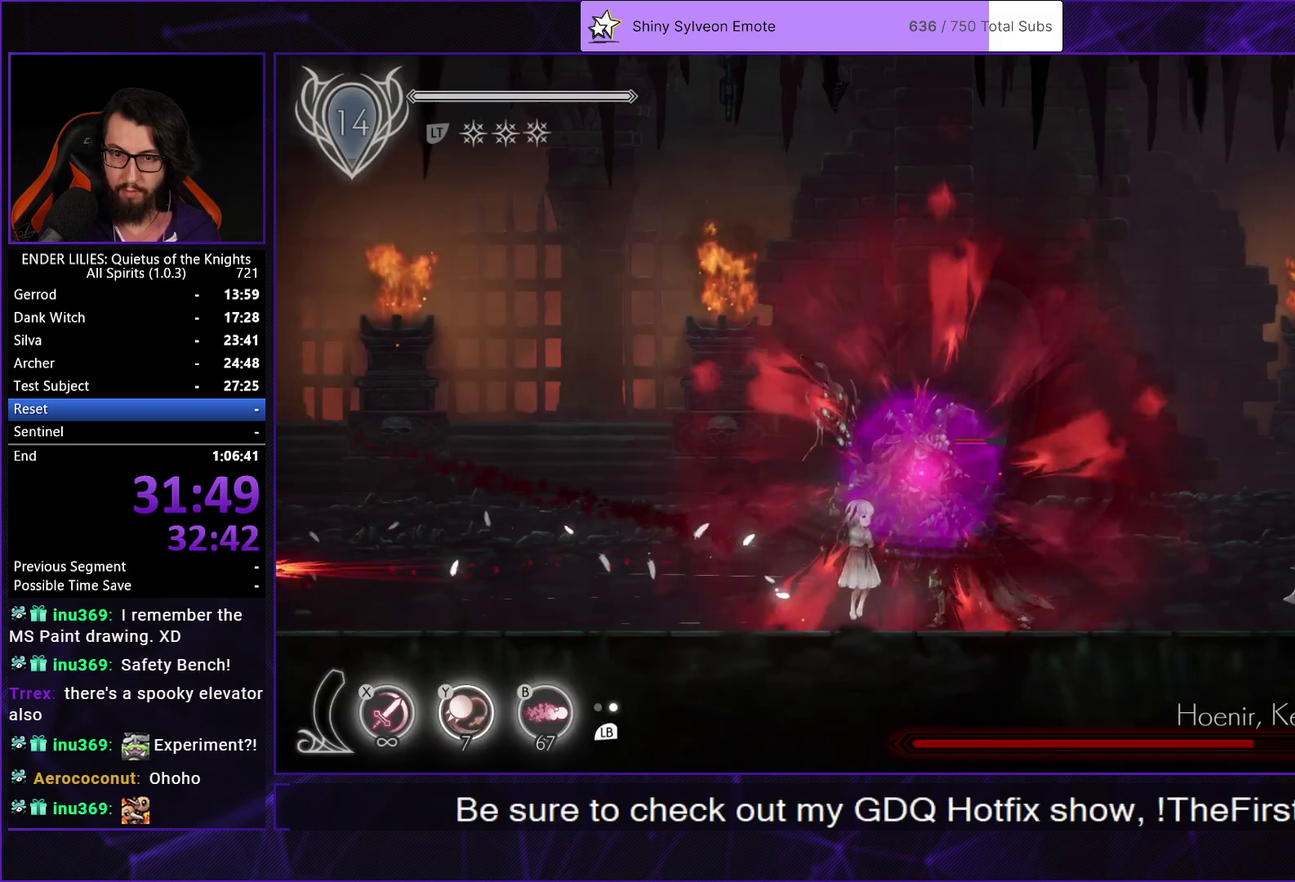
{"buttons": ["DPAD_DOWN", "DPAD_RIGHT"], "left_stick": "center", "right_stick": "center", "events": [[100, "B", "up"], [133, "DPAD_UP", "up"], [183, "DPAD_DOWN", "down"]]}
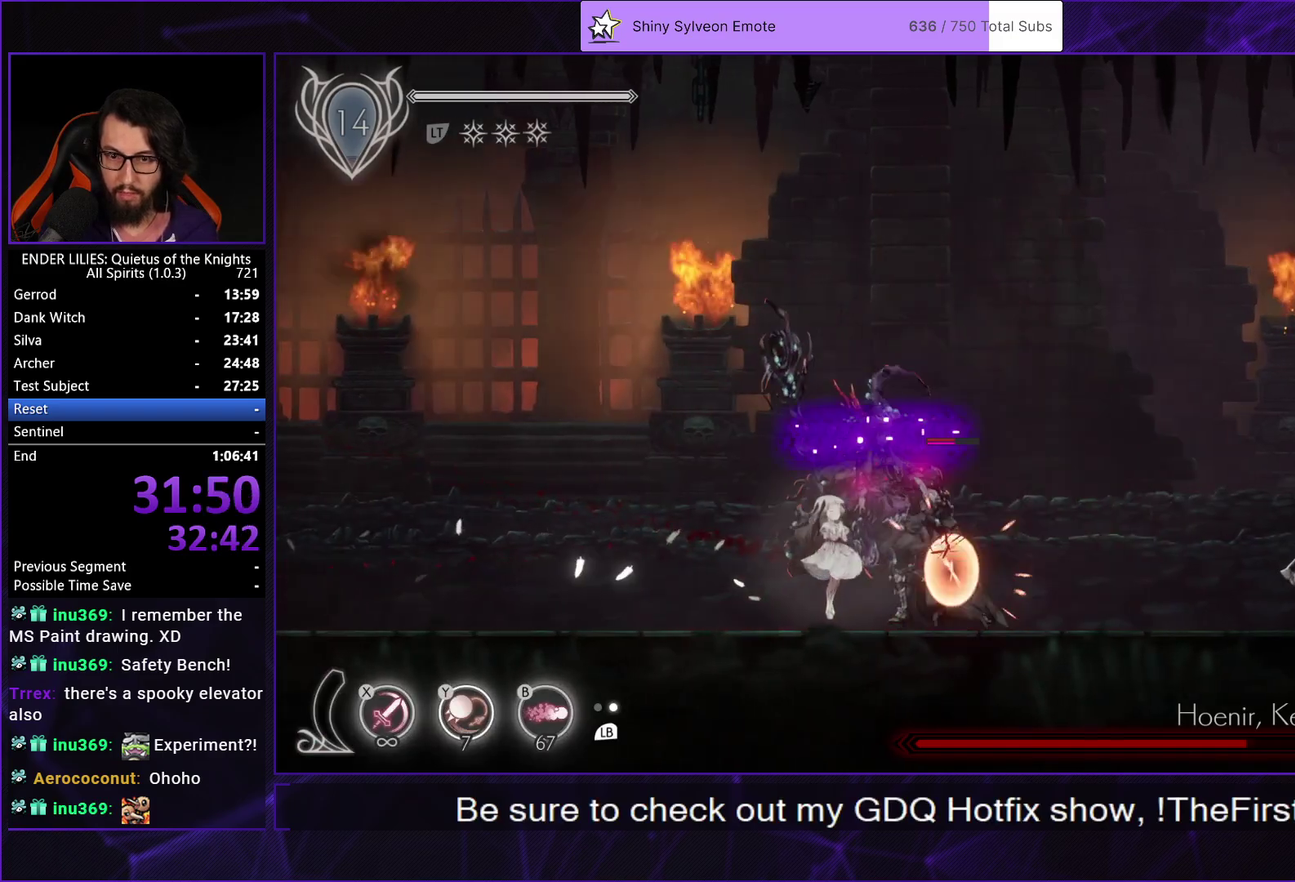
{"buttons": [], "left_stick": "center", "right_stick": "center", "events": [[250, "DPAD_DOWN", "up"], [250, "DPAD_RIGHT", "up"]]}
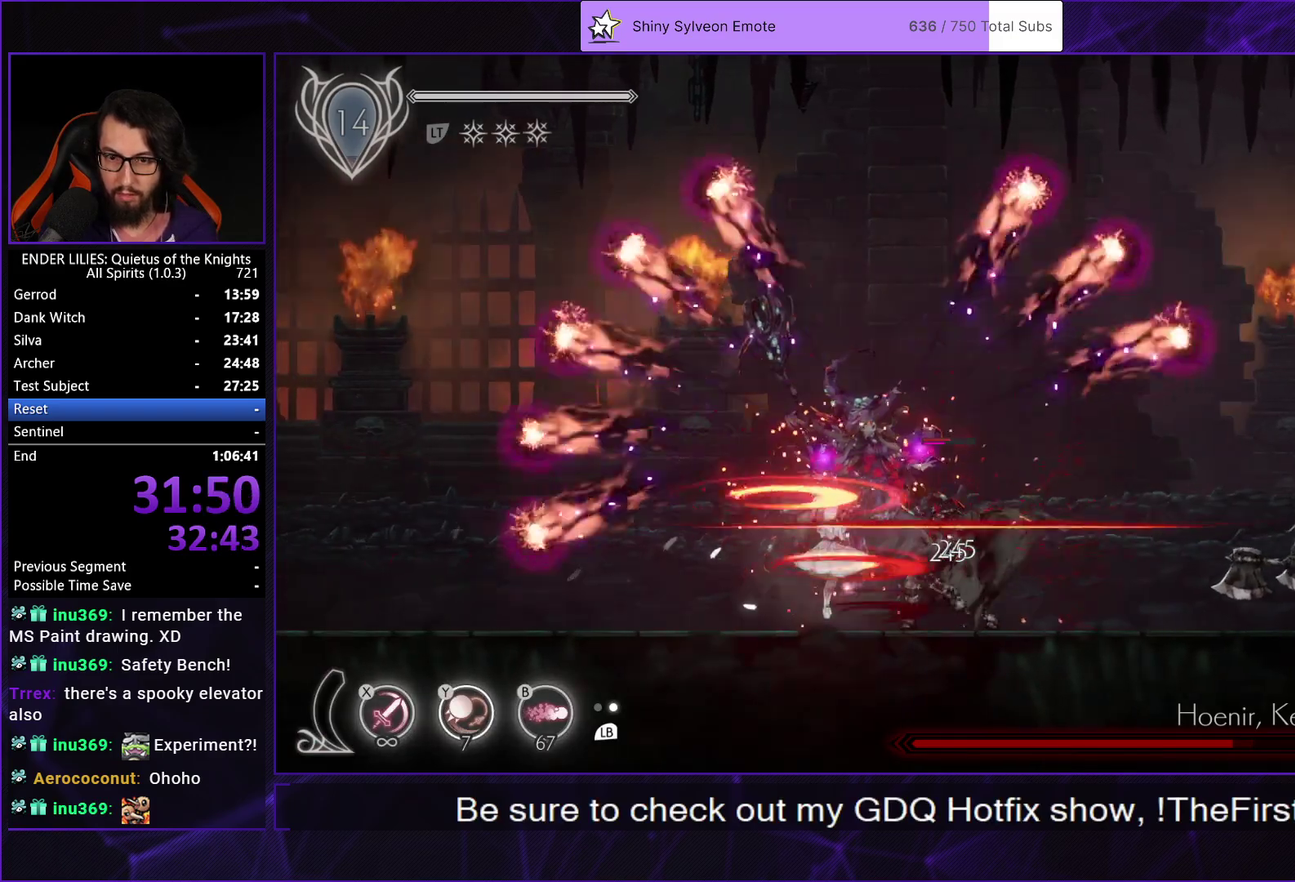
{"buttons": ["DPAD_LEFT"], "left_stick": "center", "right_stick": "center", "events": [[233, "DPAD_LEFT", "down"]]}
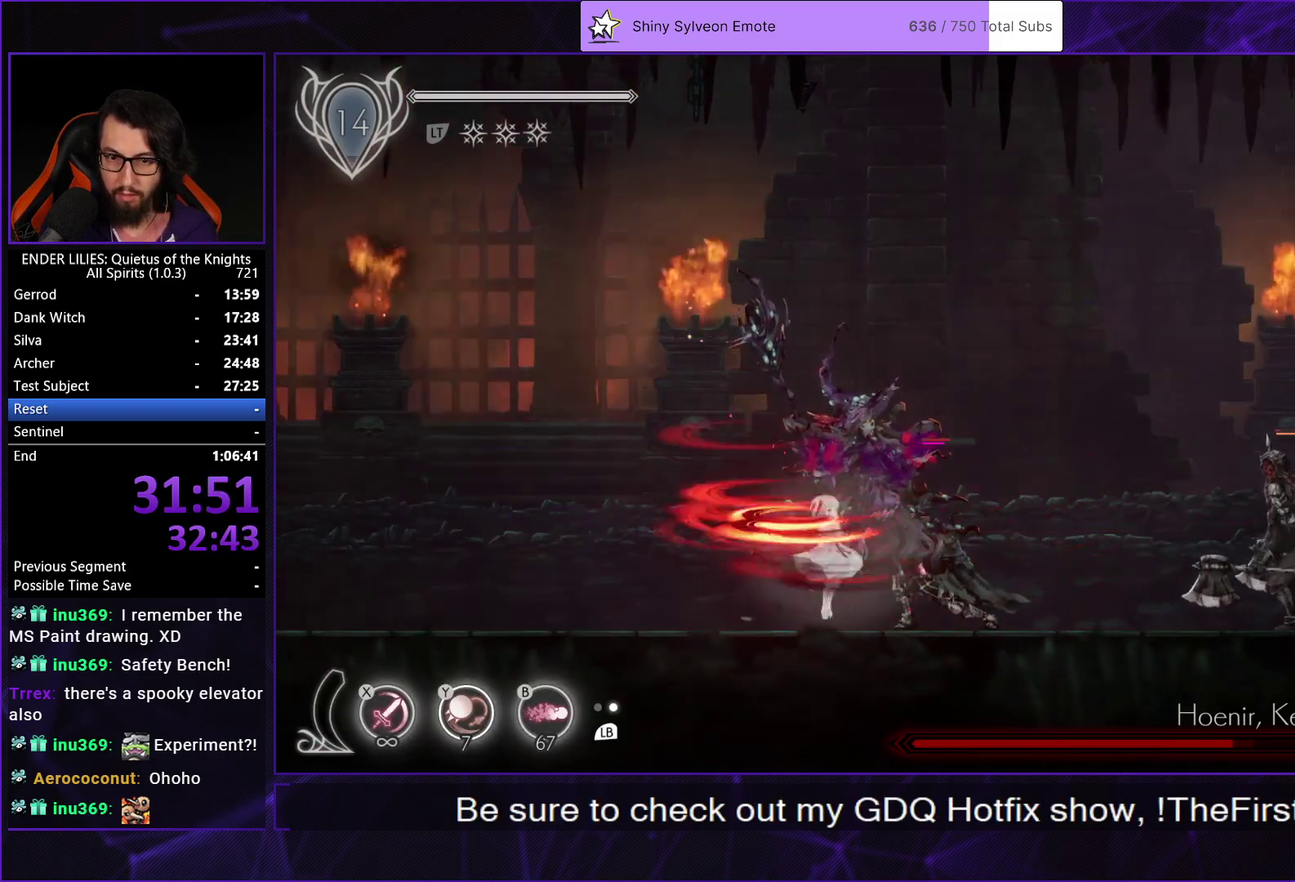
{"buttons": ["L1"], "left_stick": "center", "right_stick": "center", "events": [[17, "DPAD_LEFT", "up"], [83, "DPAD_RIGHT", "down"], [133, "L1", "down"], [217, "DPAD_RIGHT", "up"], [217, "L1", "up"], [267, "Y", "down"], [300, "B", "down"], [367, "Y", "up"], [417, "B", "up"], [433, "L1", "down"]]}
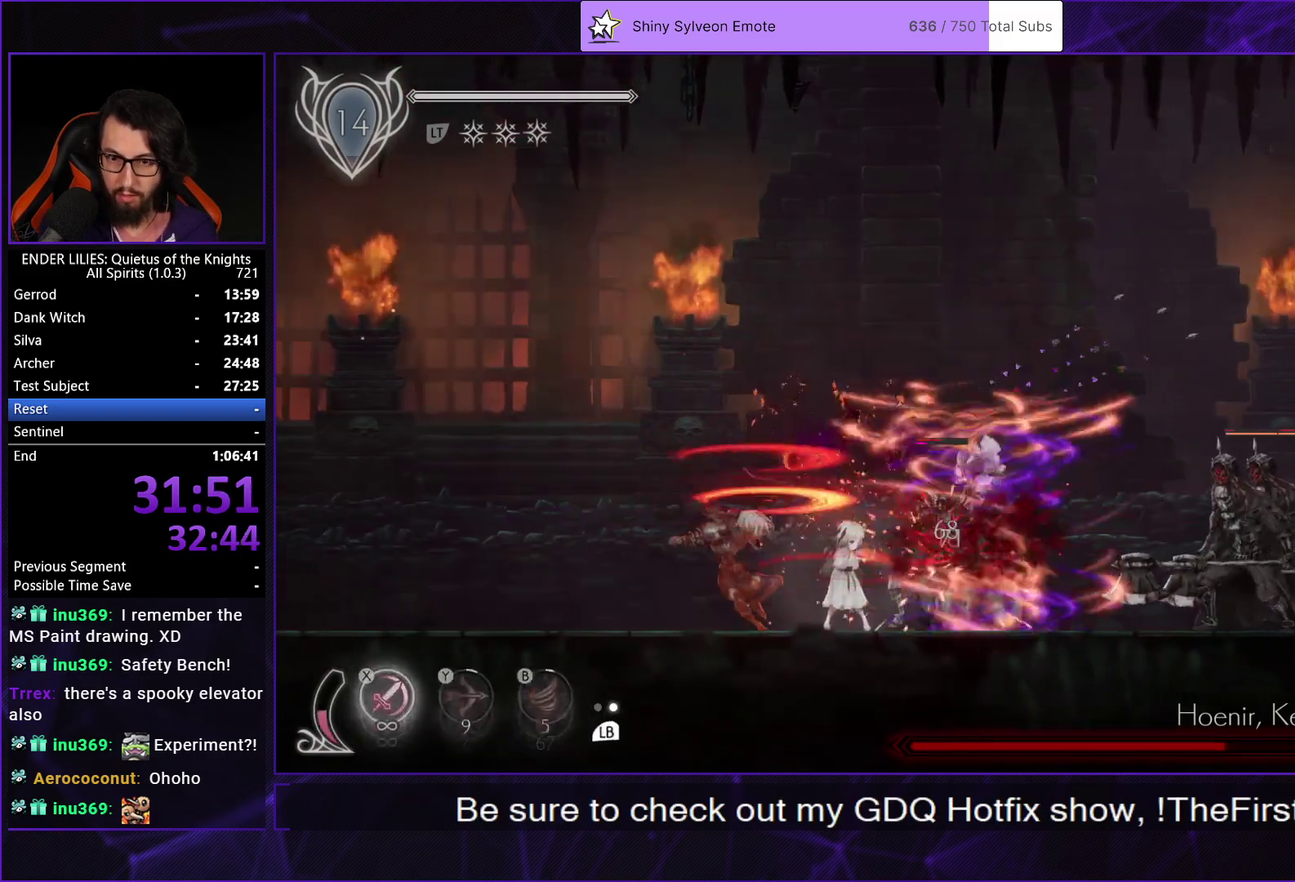
{"buttons": ["DPAD_LEFT"], "left_stick": "center", "right_stick": "center", "events": [[17, "L1", "up"], [33, "Y", "down"], [117, "Y", "up"], [167, "X", "down"], [267, "X", "up"], [317, "DPAD_LEFT", "down"], [317, "X", "down"], [400, "X", "up"]]}
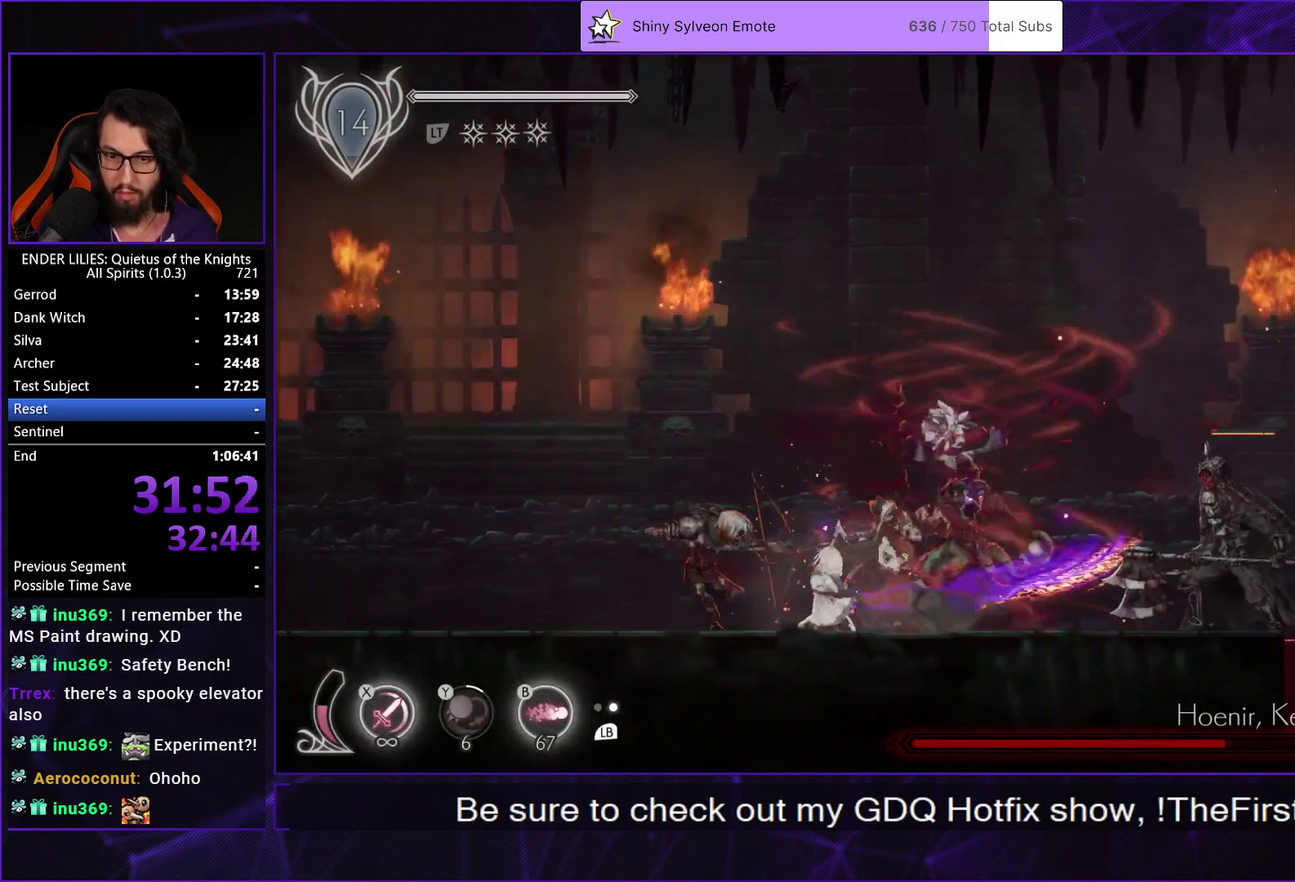
{"buttons": ["DPAD_RIGHT"], "left_stick": "center", "right_stick": "center", "events": [[100, "DPAD_LEFT", "up"], [167, "DPAD_RIGHT", "down"], [183, "L1", "down"], [283, "L1", "up"]]}
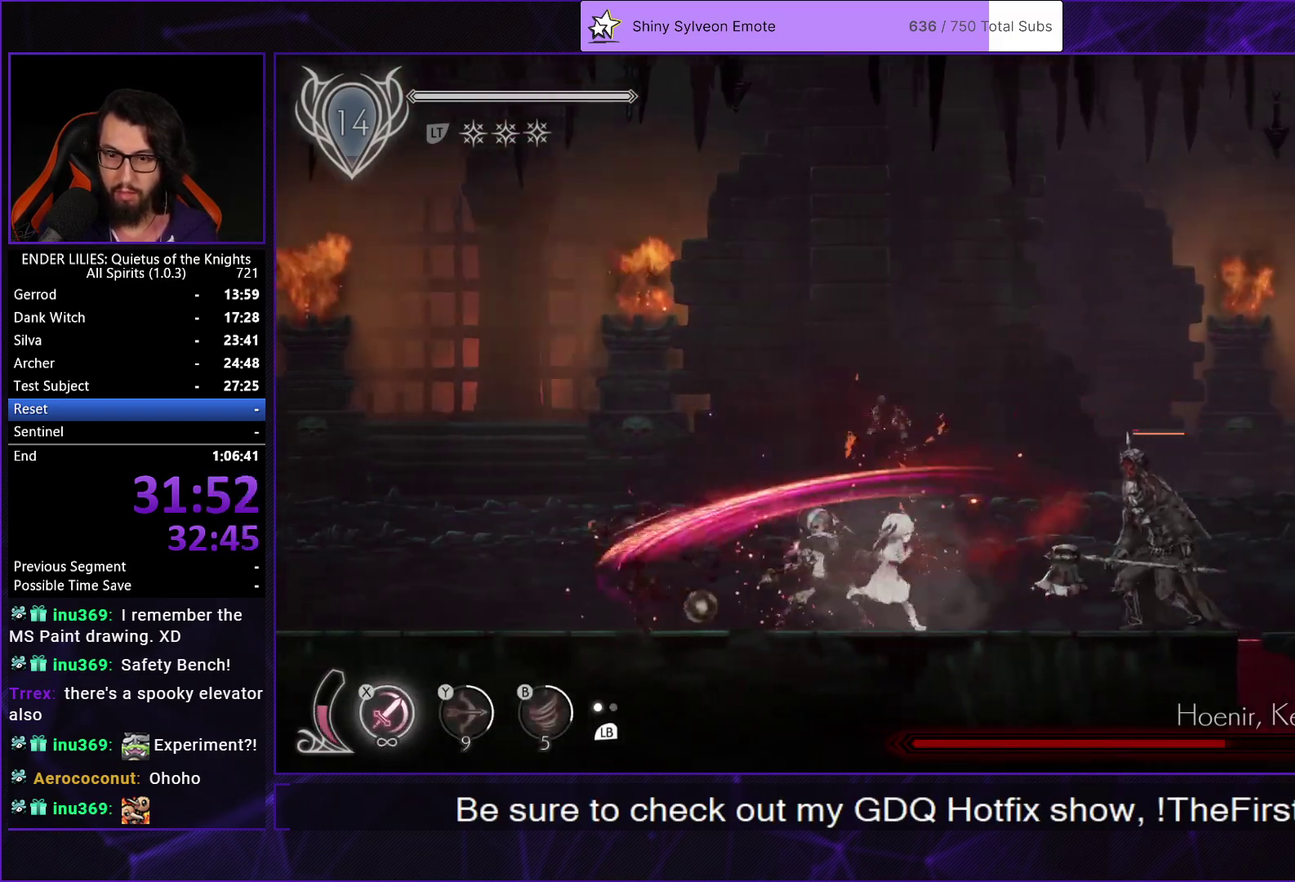
{"buttons": [], "left_stick": "center", "right_stick": "center", "events": [[217, "DPAD_RIGHT", "up"], [383, "DPAD_RIGHT", "down"], [500, "DPAD_RIGHT", "up"]]}
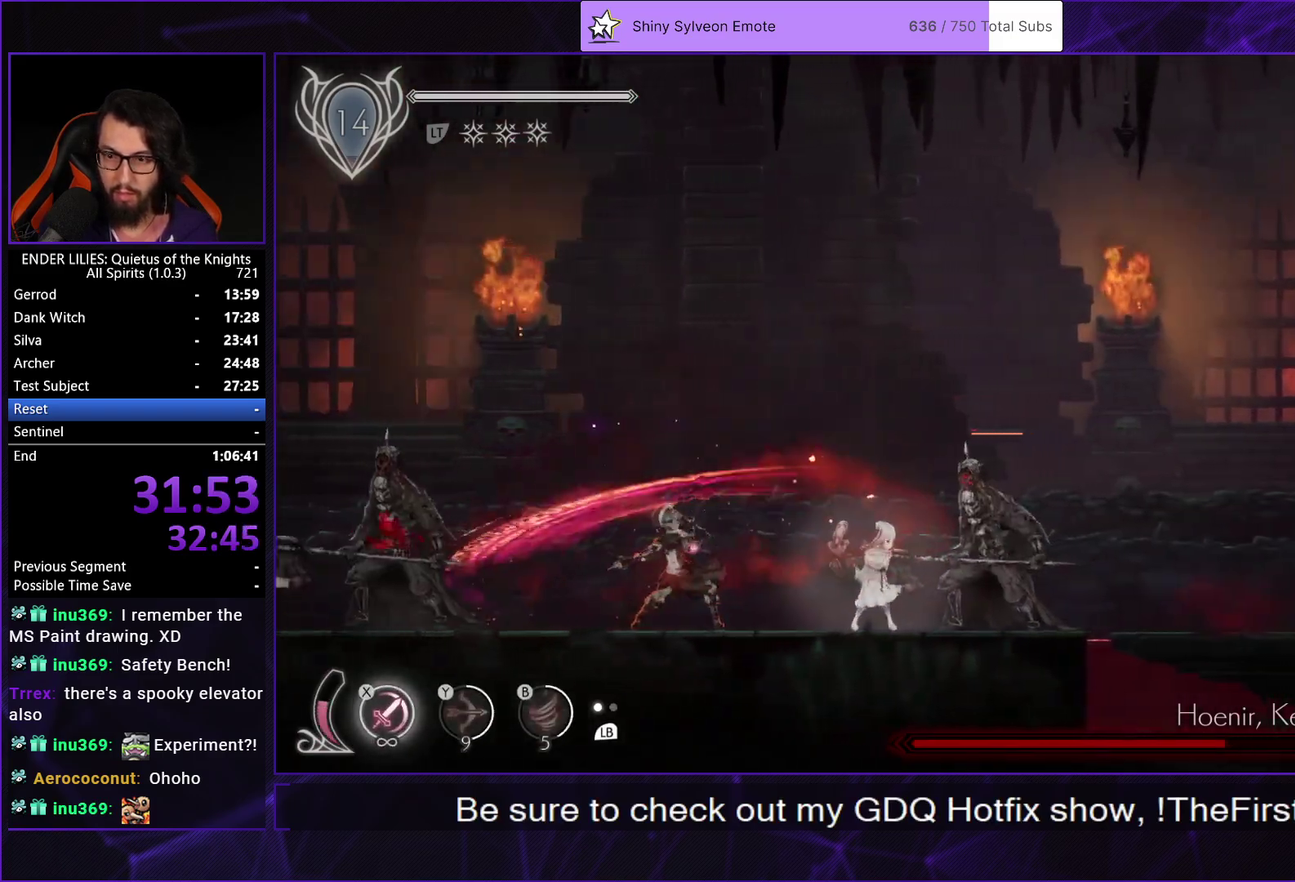
{"buttons": ["R1", "DPAD_RIGHT"], "left_stick": "center", "right_stick": "center", "events": [[217, "DPAD_RIGHT", "down"], [450, "R1", "down"]]}
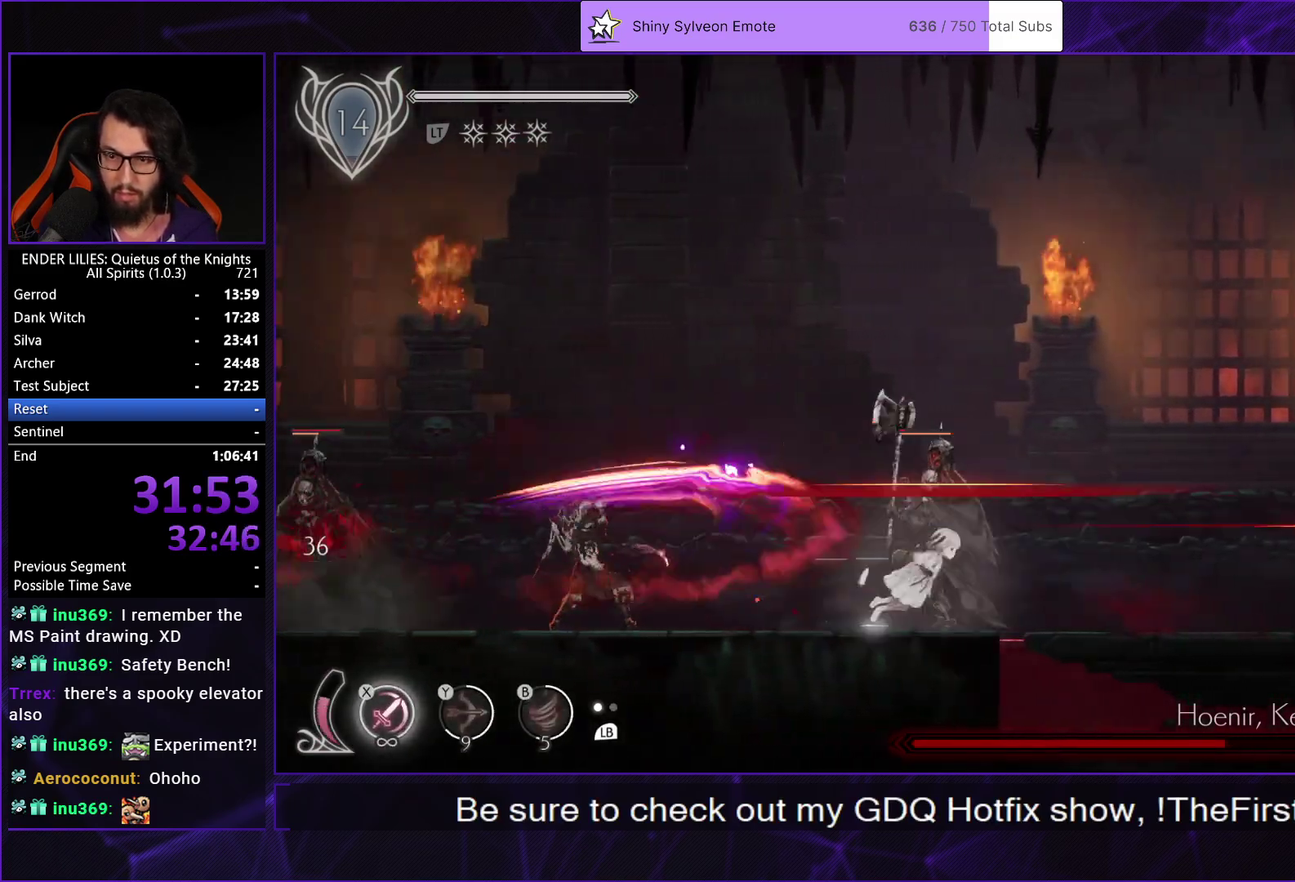
{"buttons": ["X", "DPAD_RIGHT"], "left_stick": "center", "right_stick": "center", "events": [[183, "R1", "up"], [250, "X", "down"], [317, "R1", "down"], [350, "X", "up"], [450, "R1", "up"], [500, "X", "down"]]}
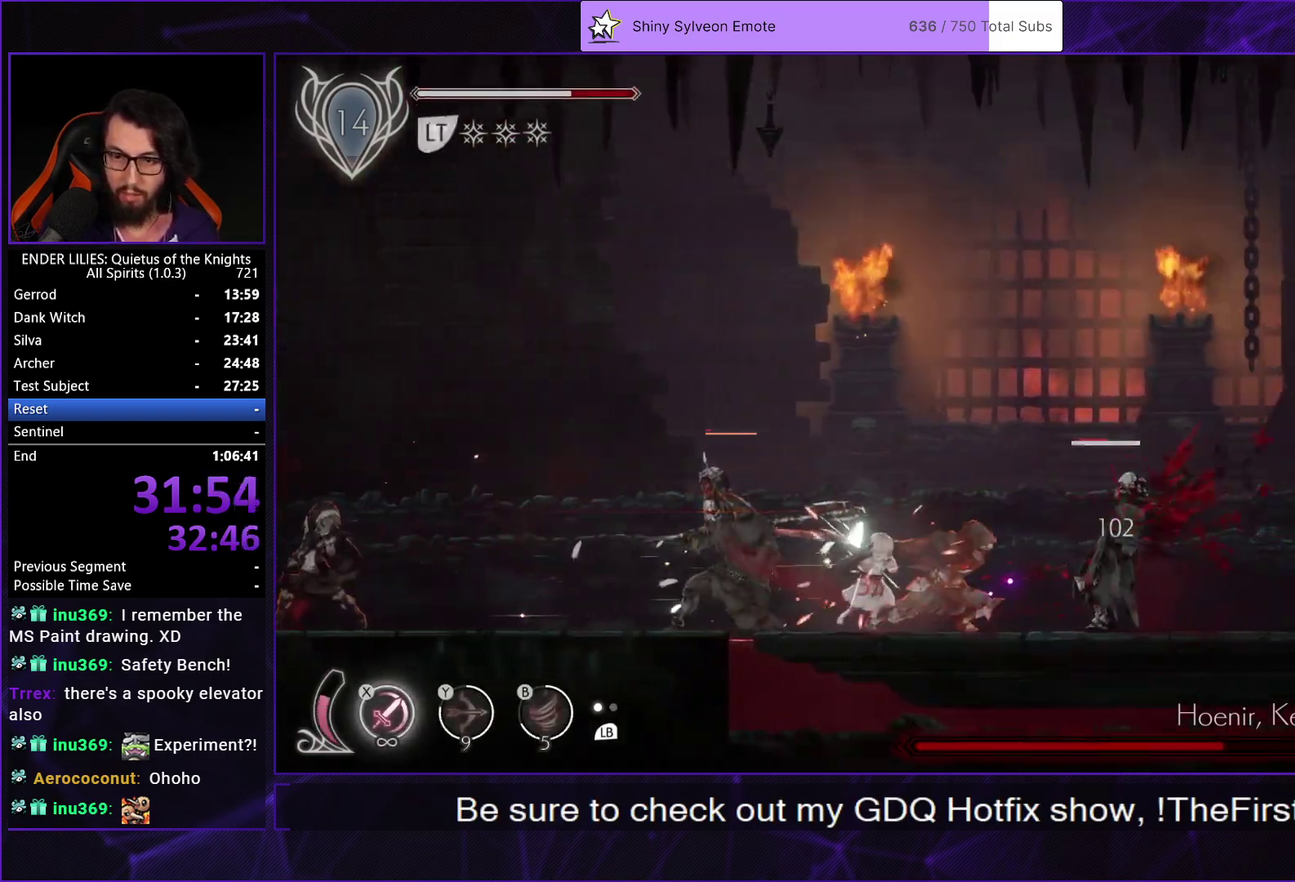
{"buttons": ["DPAD_RIGHT"], "left_stick": "center", "right_stick": "center", "events": [[100, "X", "up"], [150, "X", "down"], [233, "X", "up"], [283, "X", "down"], [350, "X", "up"], [417, "X", "down"], [500, "X", "up"]]}
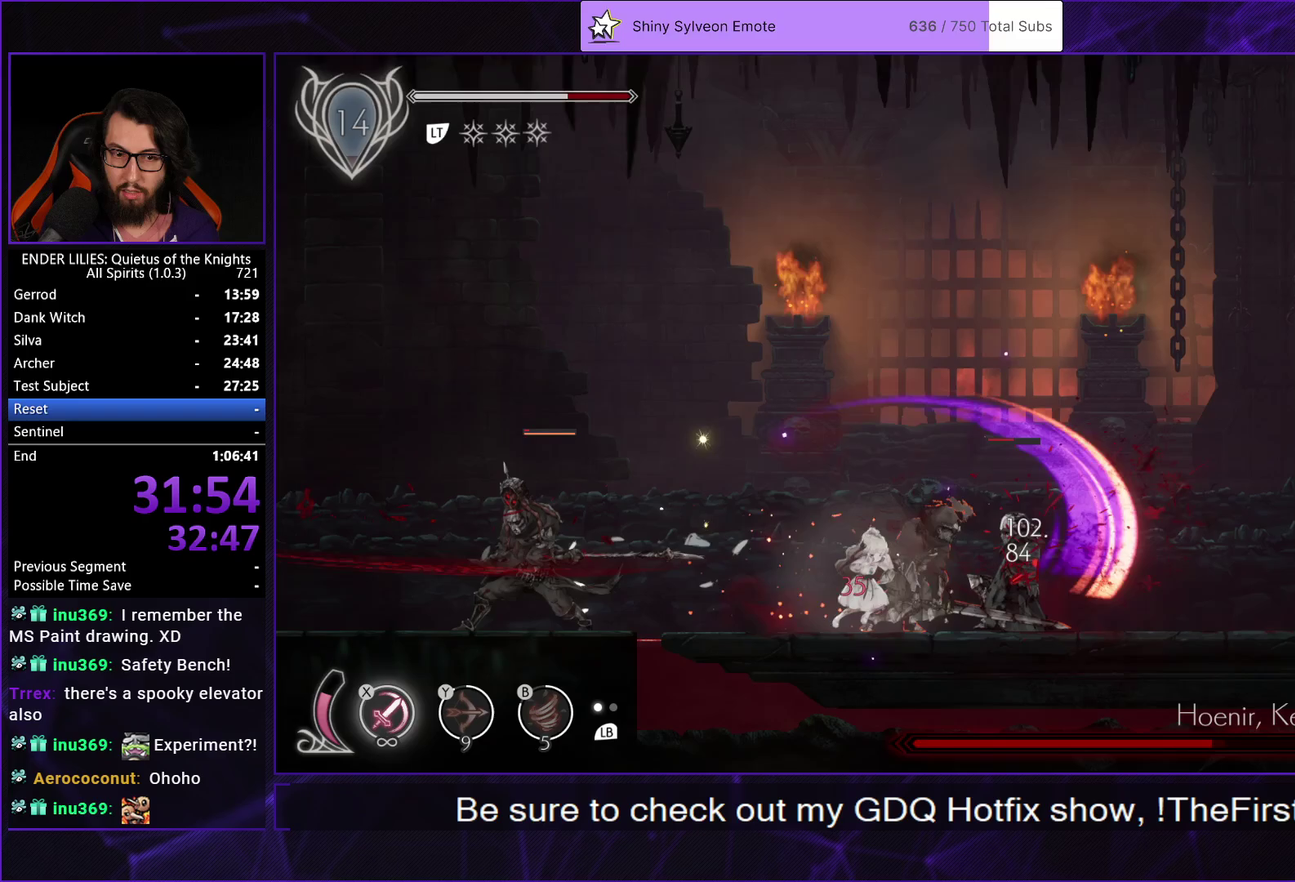
{"buttons": ["X"], "left_stick": "center", "right_stick": "center", "events": [[50, "DPAD_RIGHT", "up"], [50, "X", "down"], [150, "X", "up"], [217, "DPAD_RIGHT", "down"], [217, "L1", "down"], [233, "X", "down"], [300, "X", "up"], [333, "DPAD_RIGHT", "up"], [333, "L1", "up"], [367, "X", "down"]]}
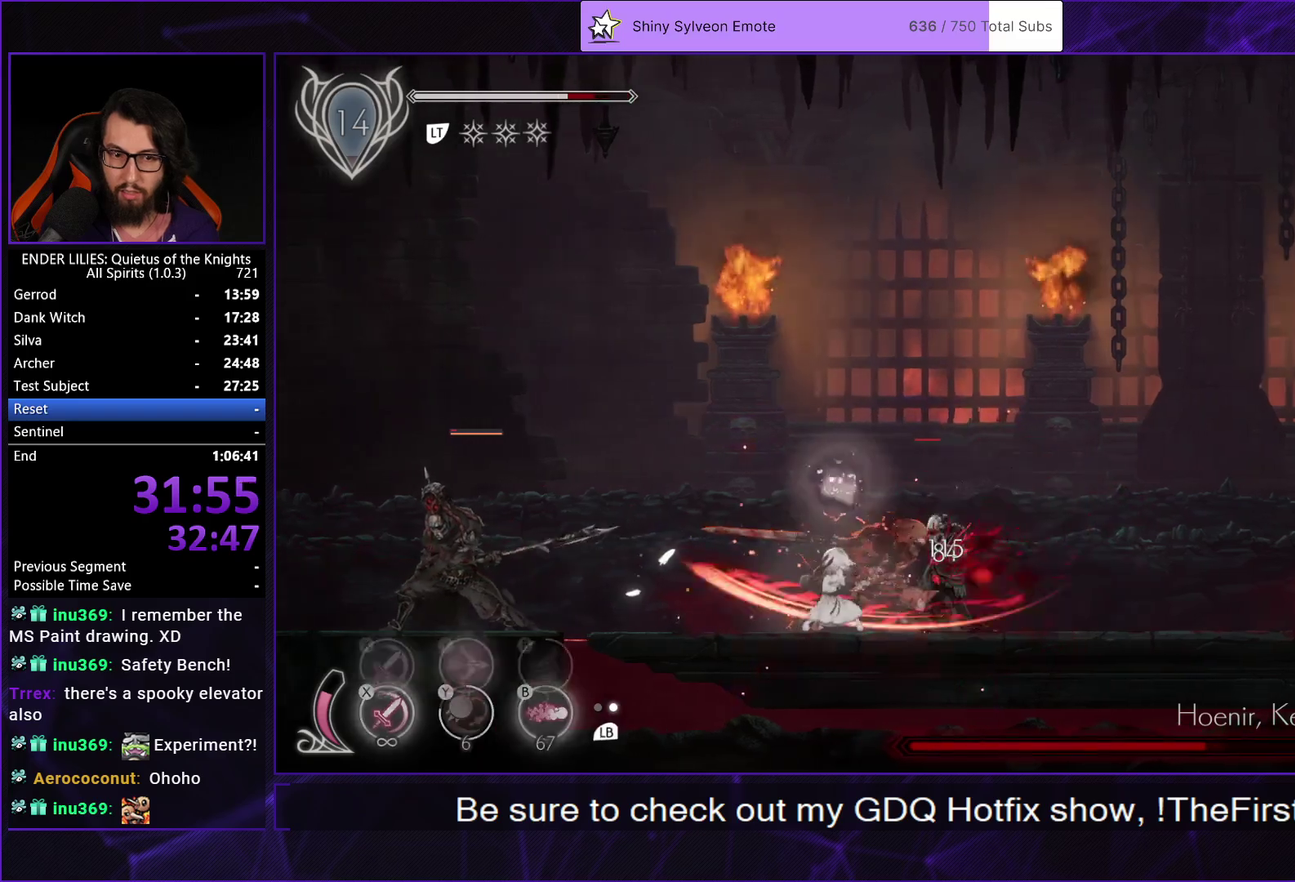
{"buttons": [], "left_stick": "center", "right_stick": "center", "events": [[67, "X", "up"], [133, "X", "down"], [217, "X", "up"], [267, "X", "down"], [333, "X", "up"], [400, "X", "down"], [483, "X", "up"]]}
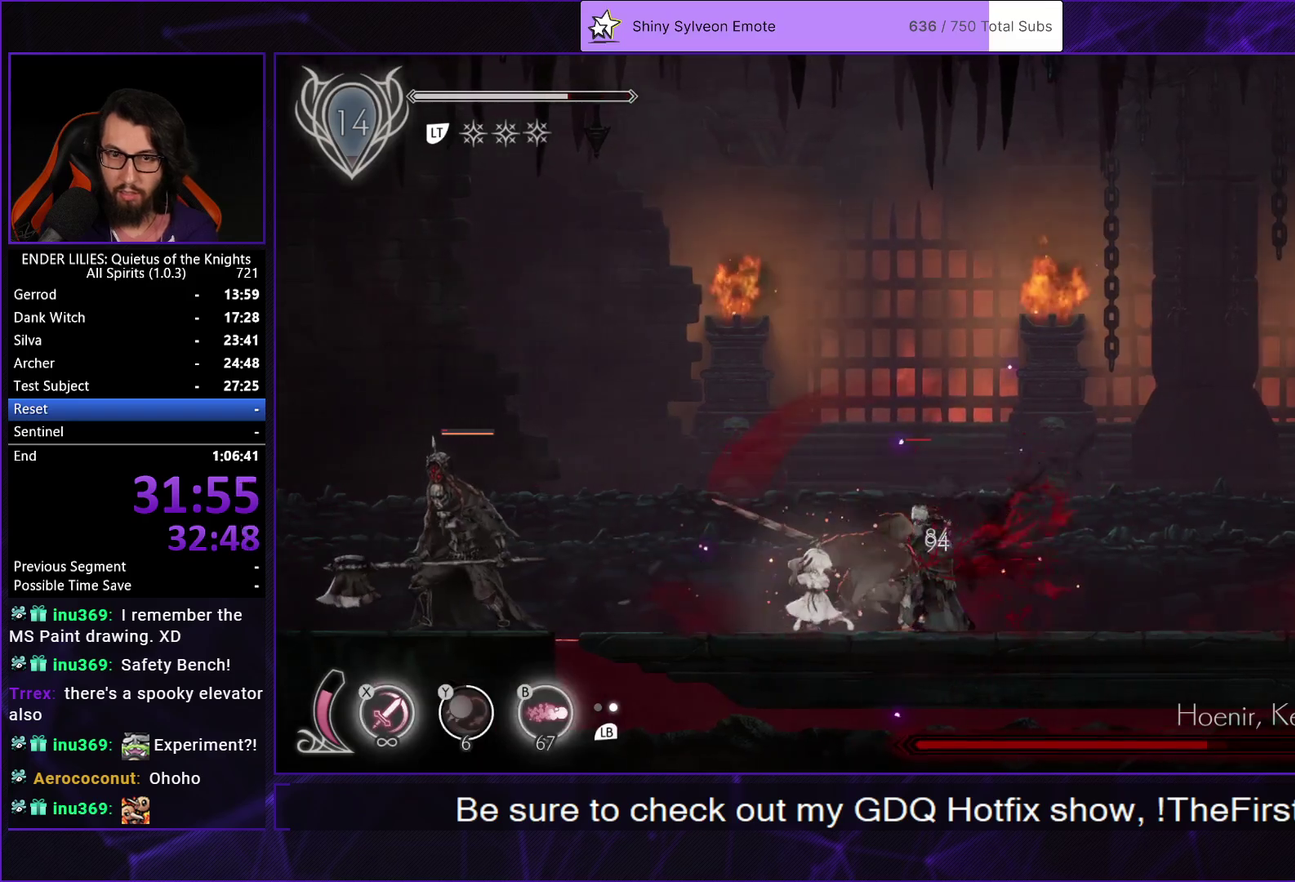
{"buttons": [], "left_stick": "center", "right_stick": "center", "events": [[50, "X", "down"], [150, "X", "up"], [217, "L1", "down"], [267, "X", "down"], [317, "X", "up"], [350, "L1", "up"], [400, "X", "down"], [483, "X", "up"]]}
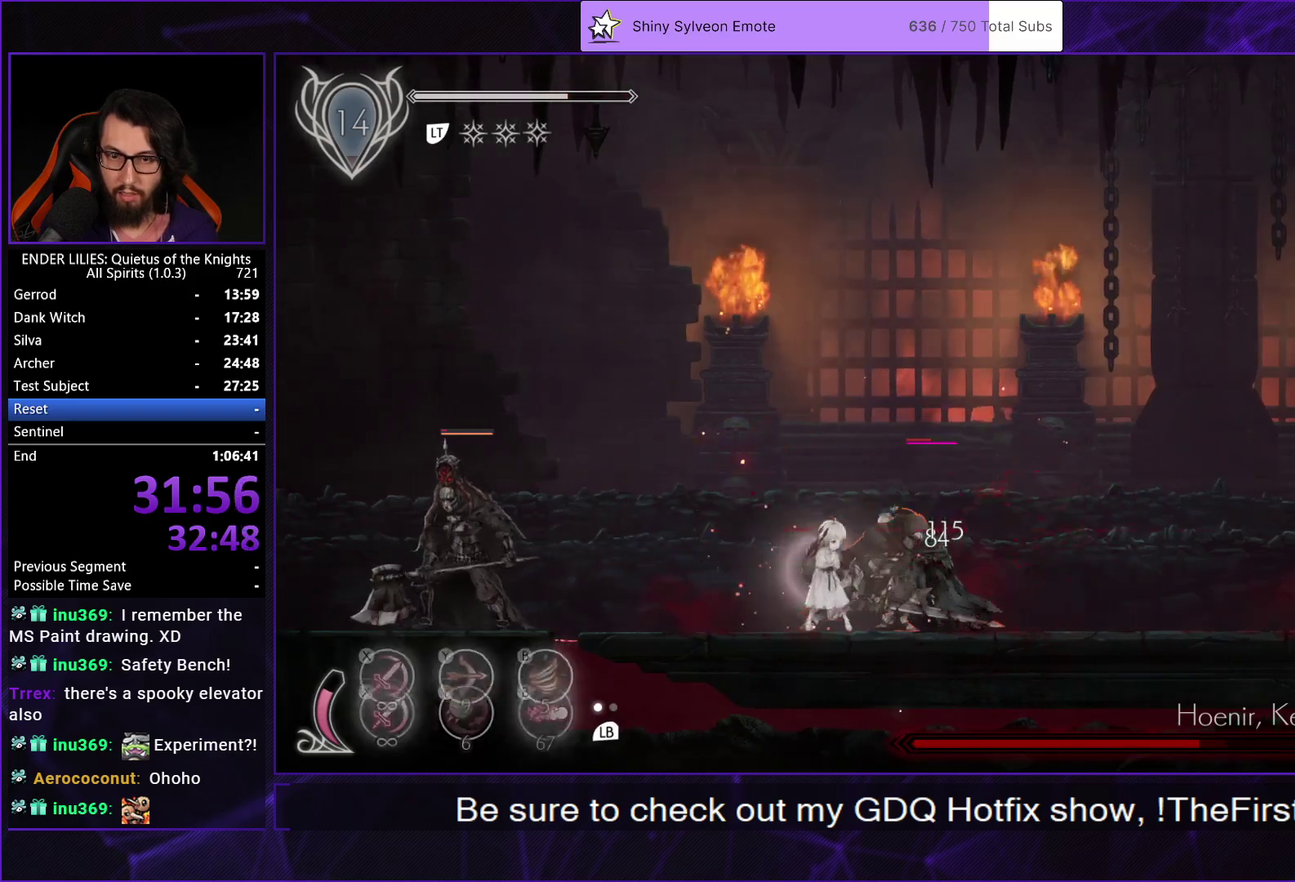
{"buttons": ["R1", "DPAD_RIGHT"], "left_stick": "center", "right_stick": "center", "events": [[33, "X", "down"], [133, "DPAD_RIGHT", "down"], [133, "X", "up"], [217, "R1", "down"], [317, "R1", "up"], [383, "R1", "down"]]}
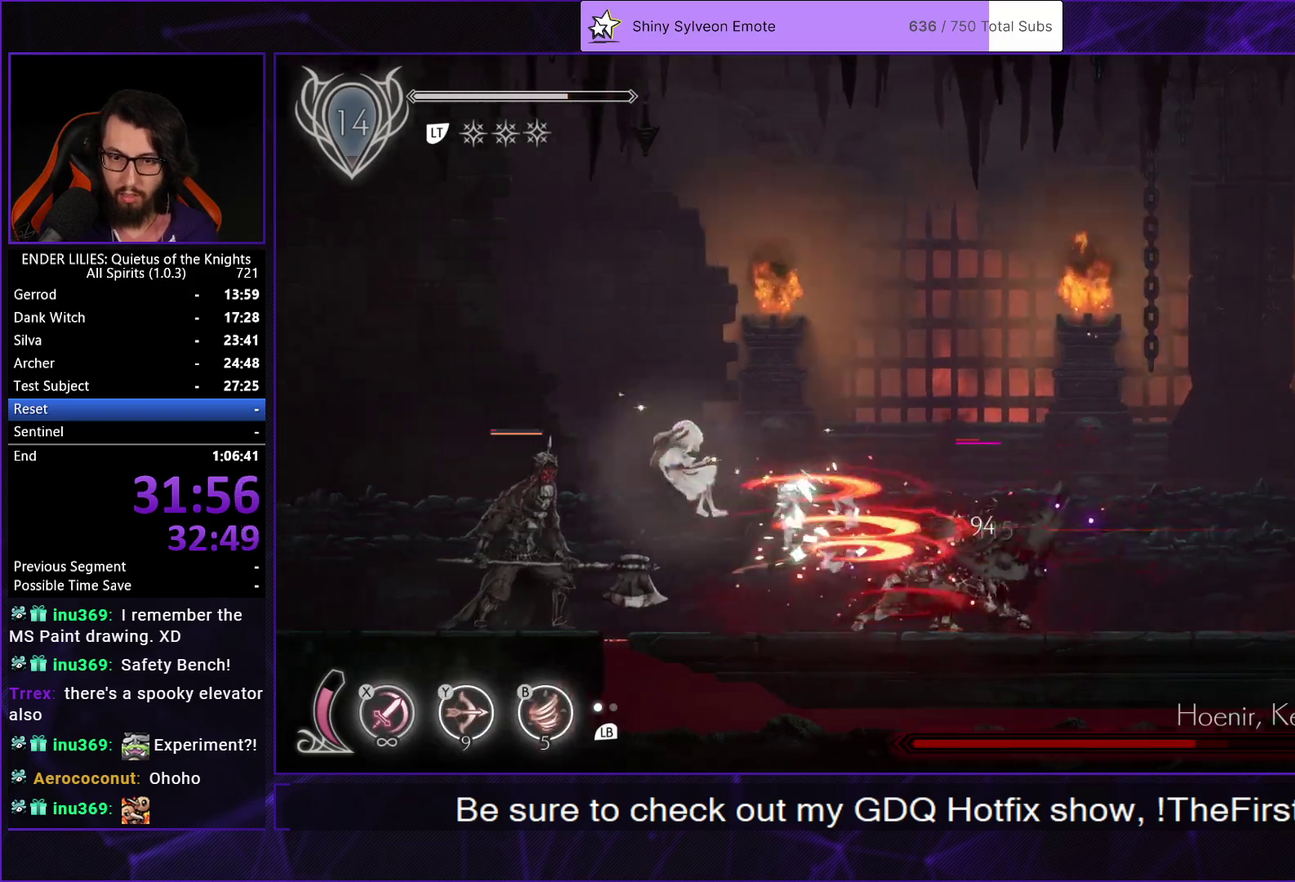
{"buttons": ["DPAD_RIGHT"], "left_stick": "center", "right_stick": "center", "events": [[17, "R1", "up"]]}
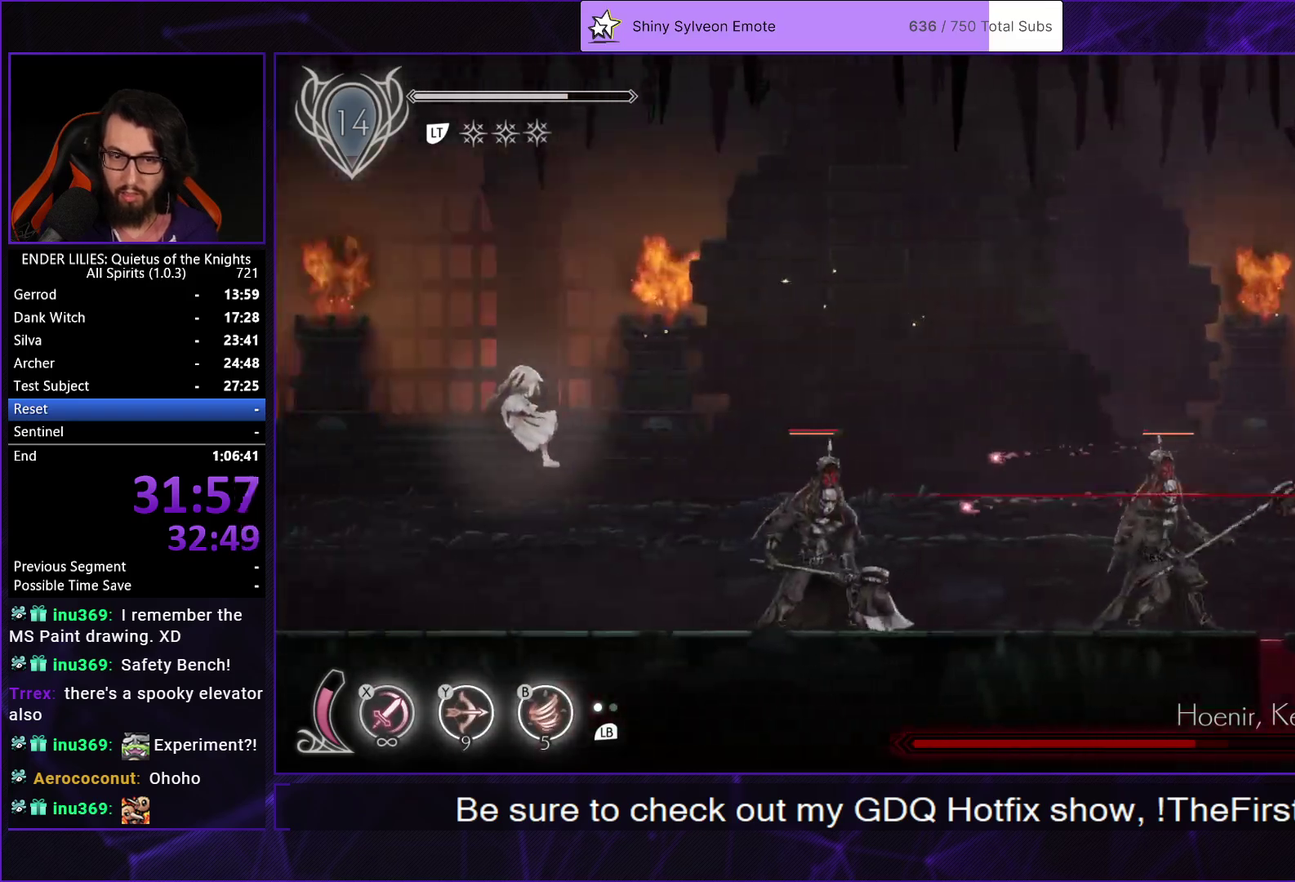
{"buttons": ["L2", "DPAD_RIGHT"], "left_stick": "center", "right_stick": "center", "events": [[250, "L2", "down"], [350, "L2", "up"], [433, "L2", "down"]]}
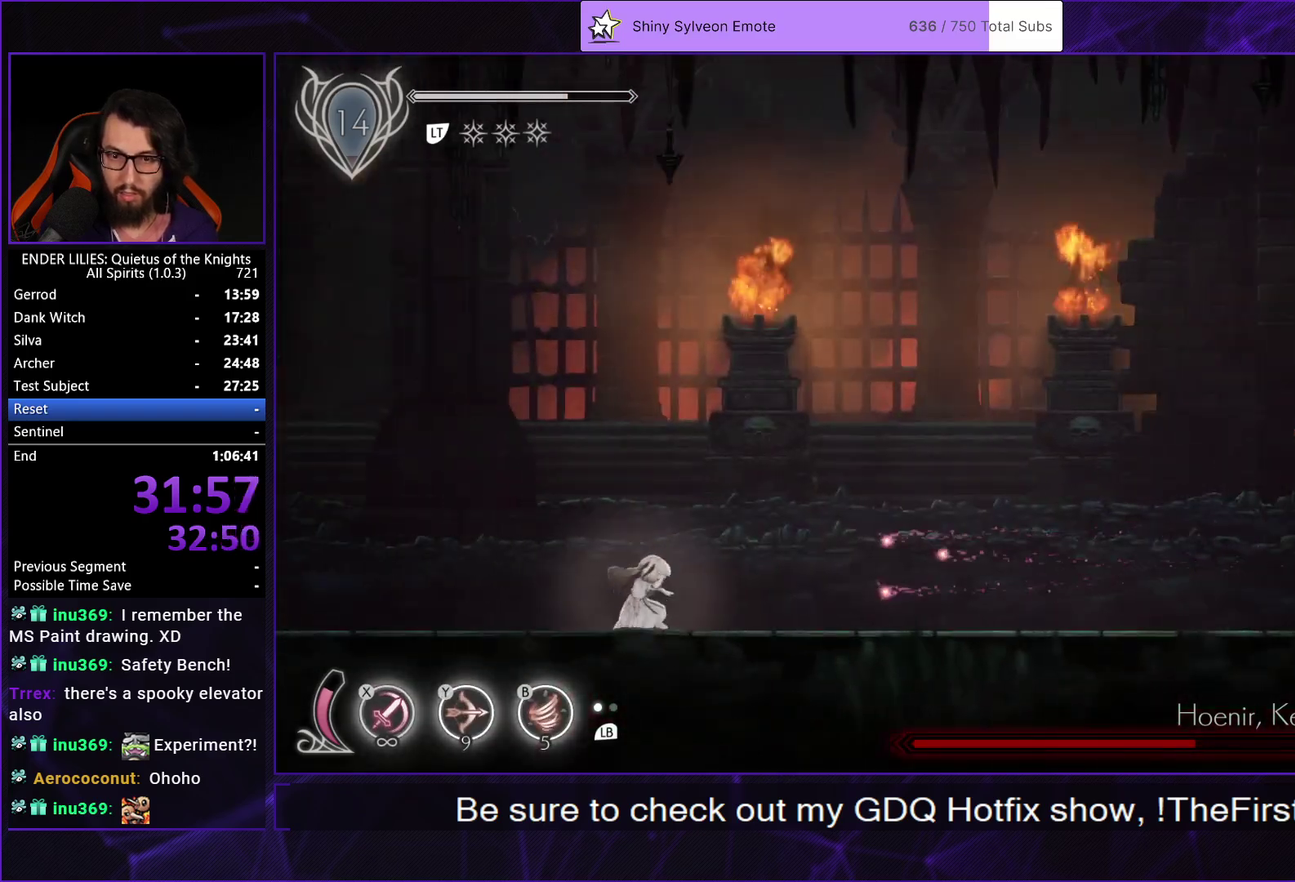
{"buttons": [], "left_stick": "center", "right_stick": "center", "events": [[33, "L2", "up"], [117, "L2", "down"], [217, "L2", "up"], [283, "L2", "down"], [400, "L2", "up"], [433, "DPAD_RIGHT", "up"]]}
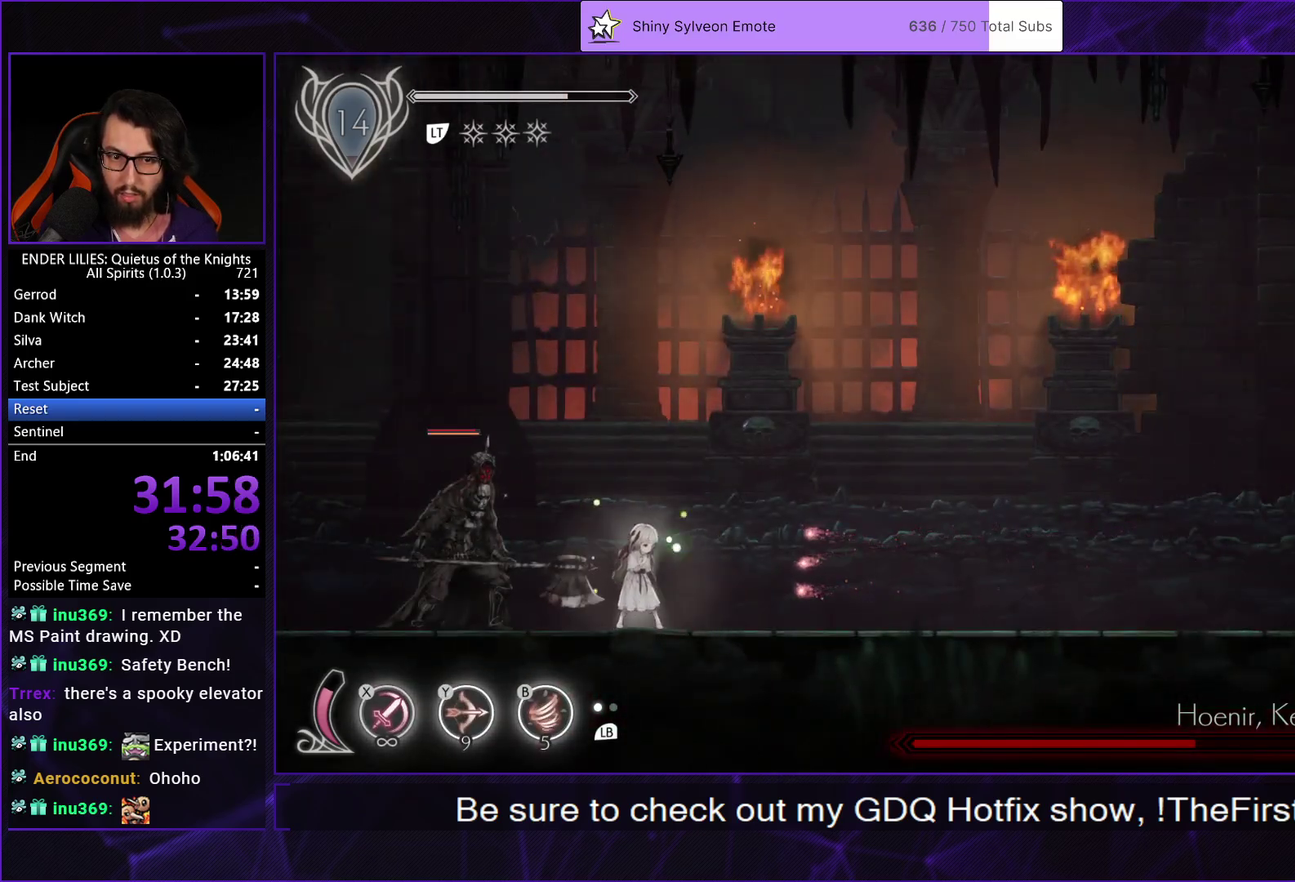
{"buttons": [], "left_stick": "center", "right_stick": "center", "events": []}
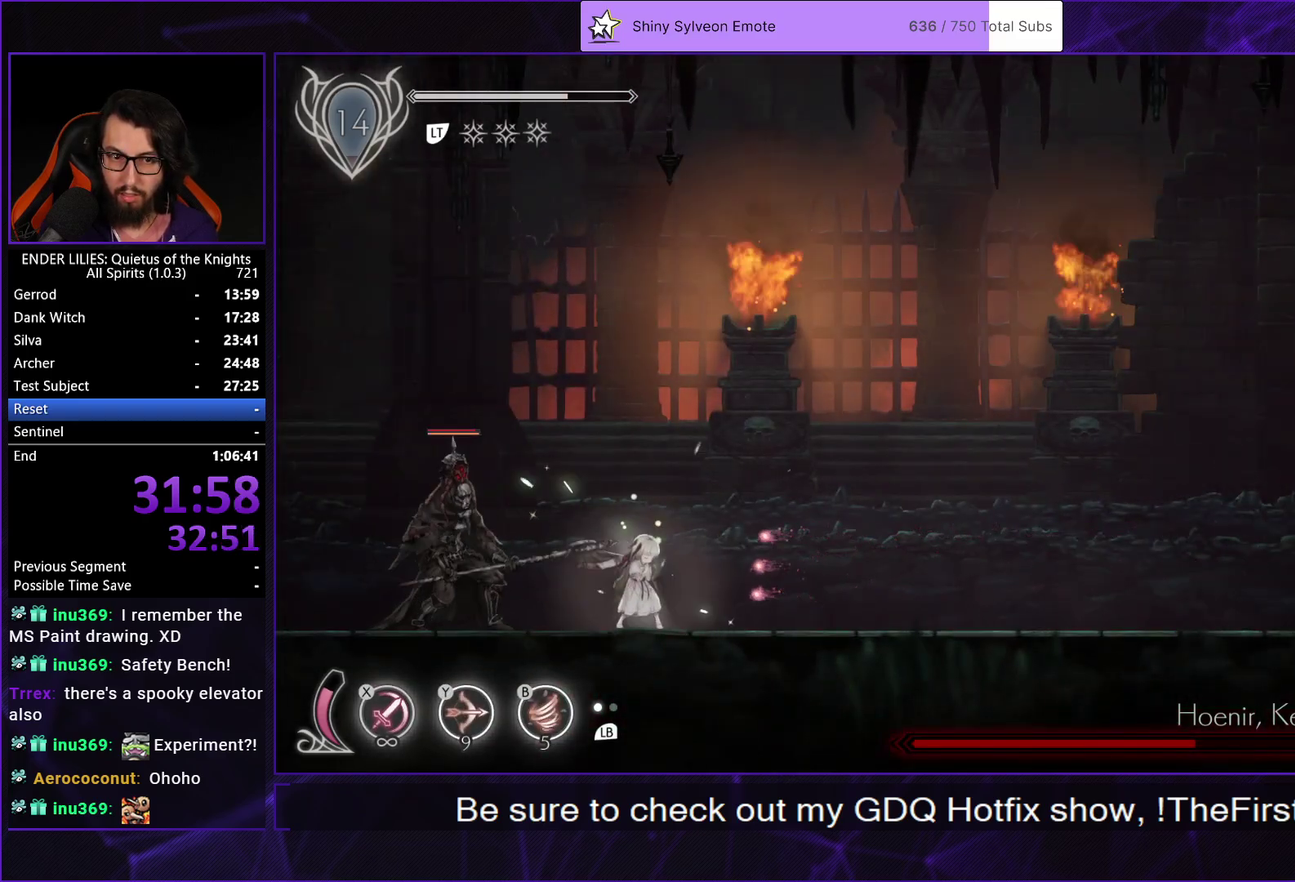
{"buttons": ["DPAD_RIGHT"], "left_stick": "center", "right_stick": "center", "events": [[400, "DPAD_RIGHT", "down"]]}
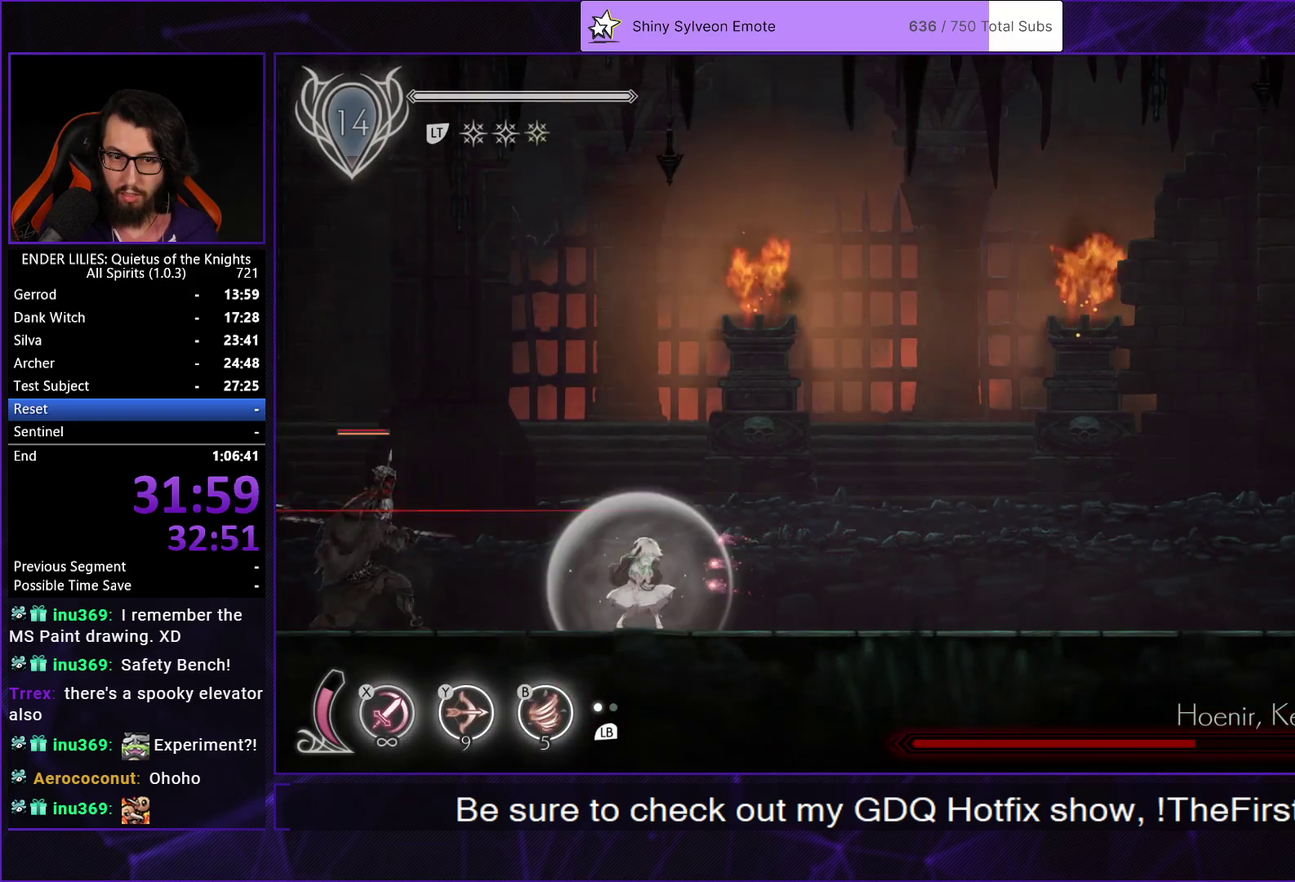
{"buttons": ["R1", "DPAD_RIGHT"], "left_stick": "center", "right_stick": "center", "events": [[117, "R1", "down"], [283, "R1", "up"], [350, "L1", "down"], [433, "L1", "up"], [433, "R1", "down"]]}
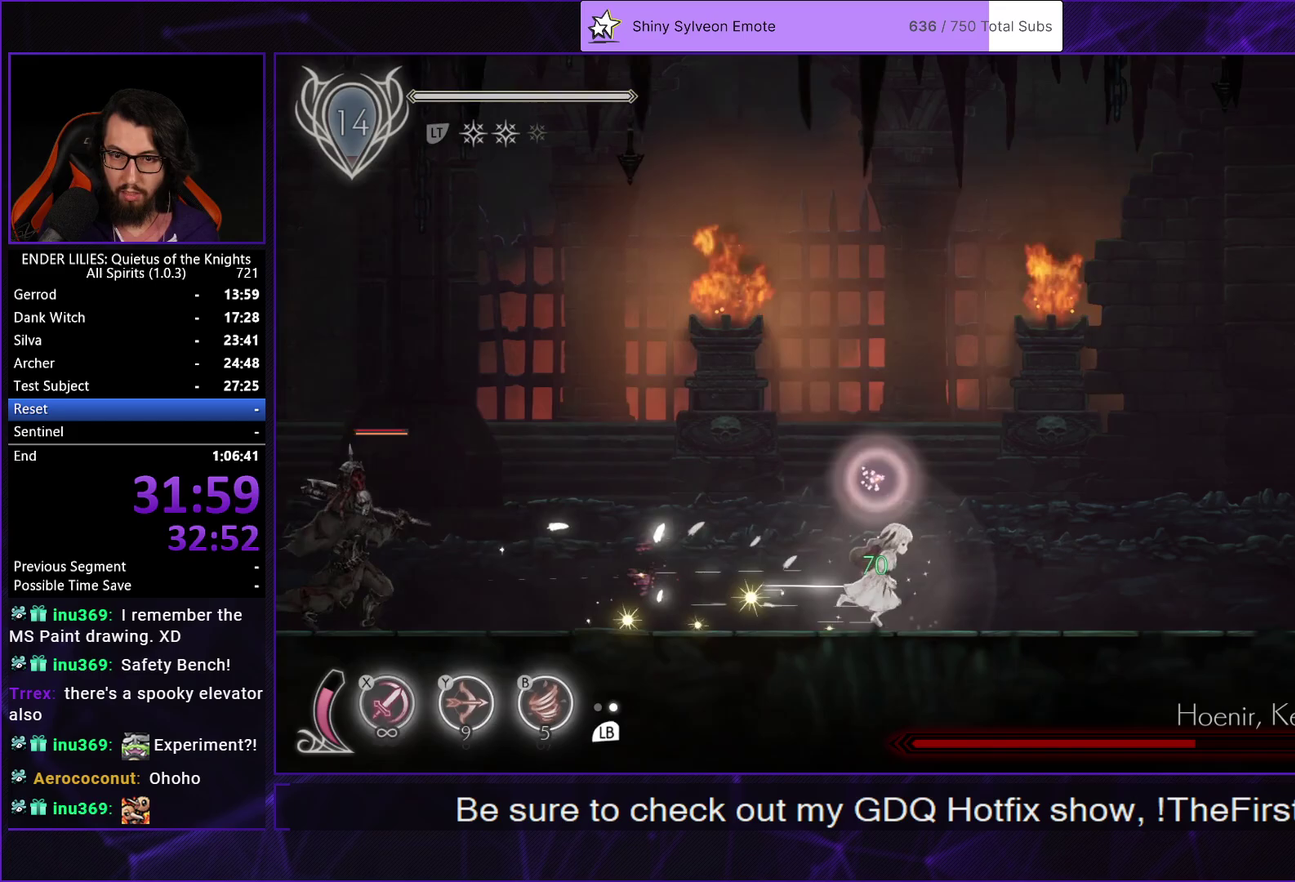
{"buttons": ["DPAD_RIGHT"], "left_stick": "center", "right_stick": "center", "events": [[167, "R1", "up"], [217, "L1", "down"], [317, "L1", "up"]]}
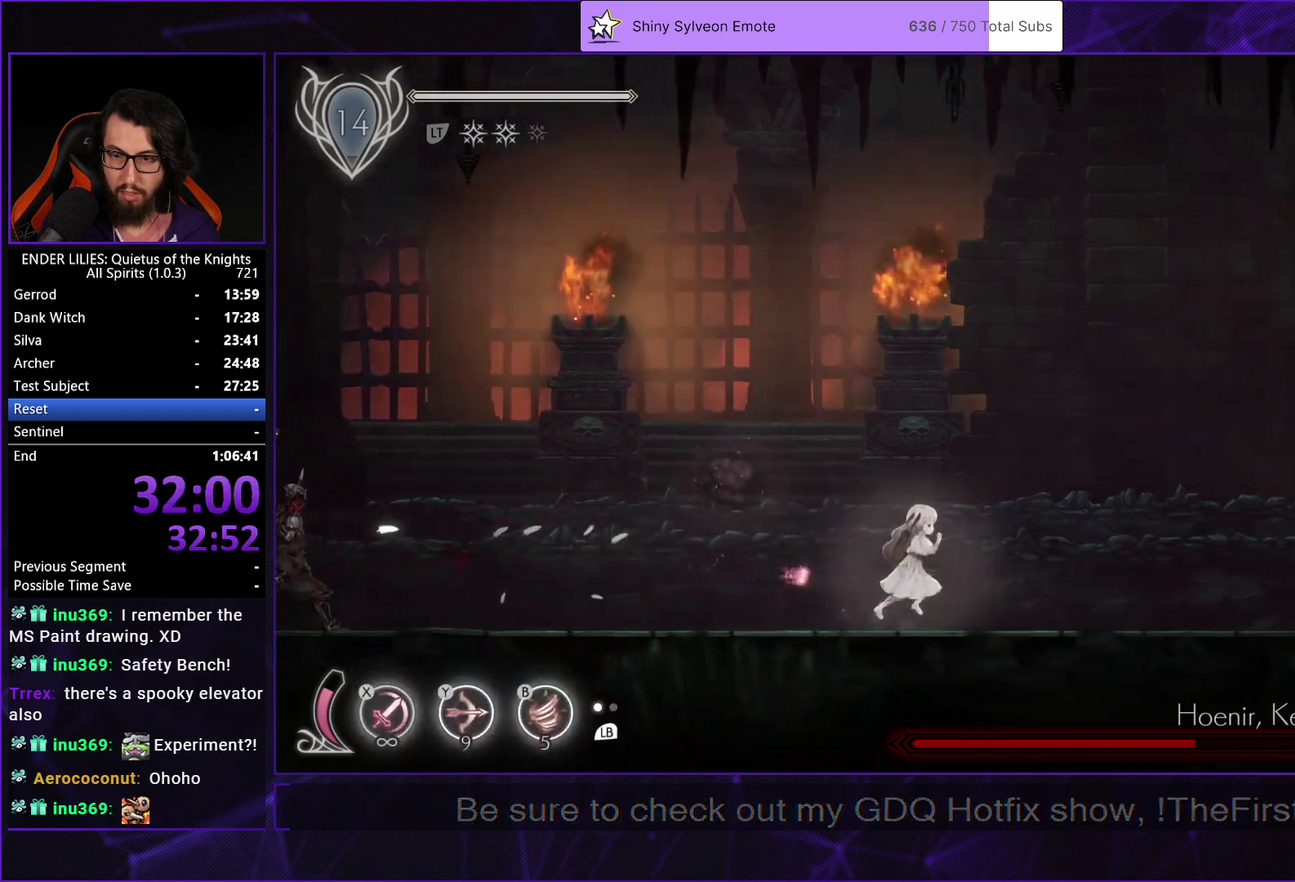
{"buttons": ["DPAD_RIGHT"], "left_stick": "center", "right_stick": "center", "events": []}
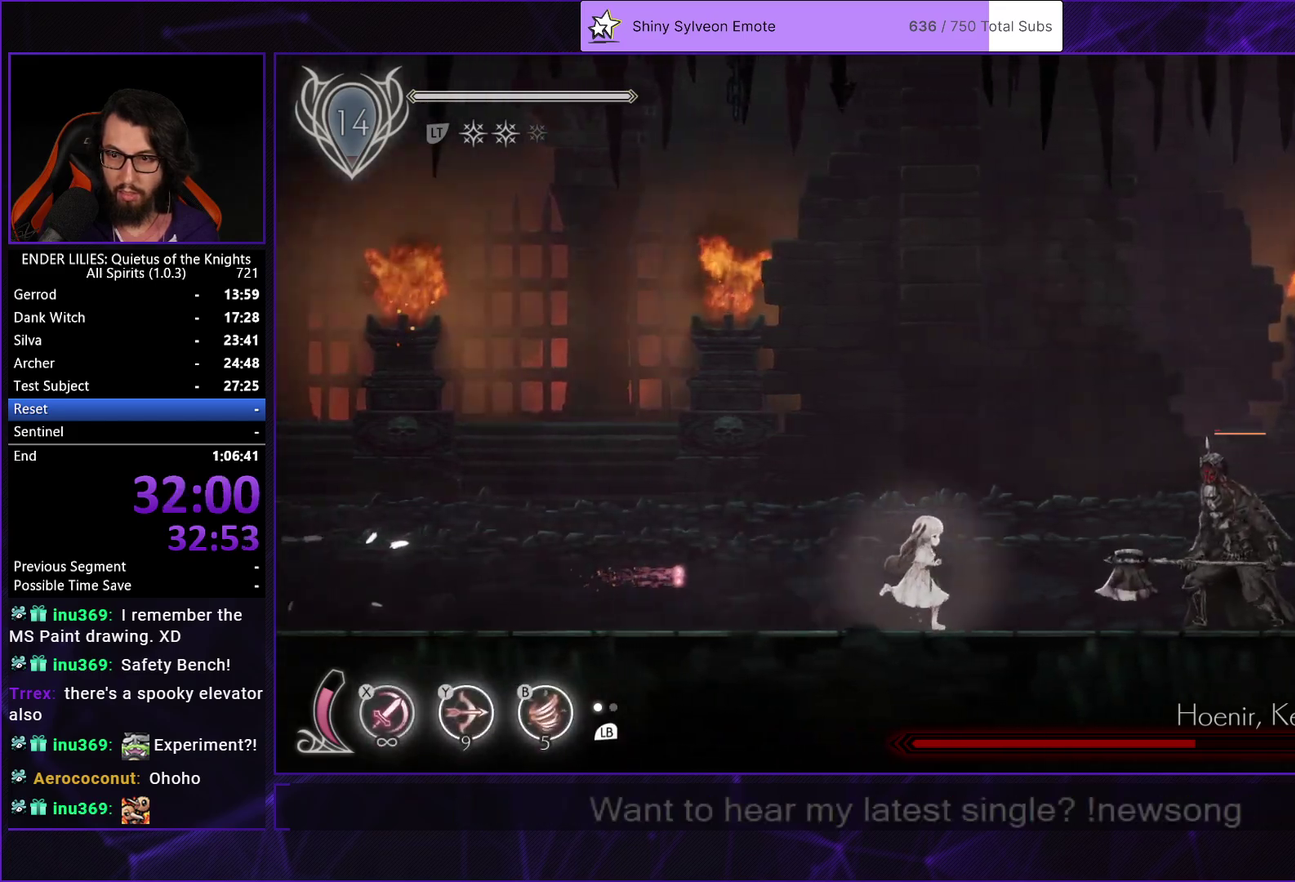
{"buttons": ["X"], "left_stick": "center", "right_stick": "center", "events": [[300, "X", "down"], [383, "X", "up"], [417, "DPAD_RIGHT", "up"], [433, "X", "down"]]}
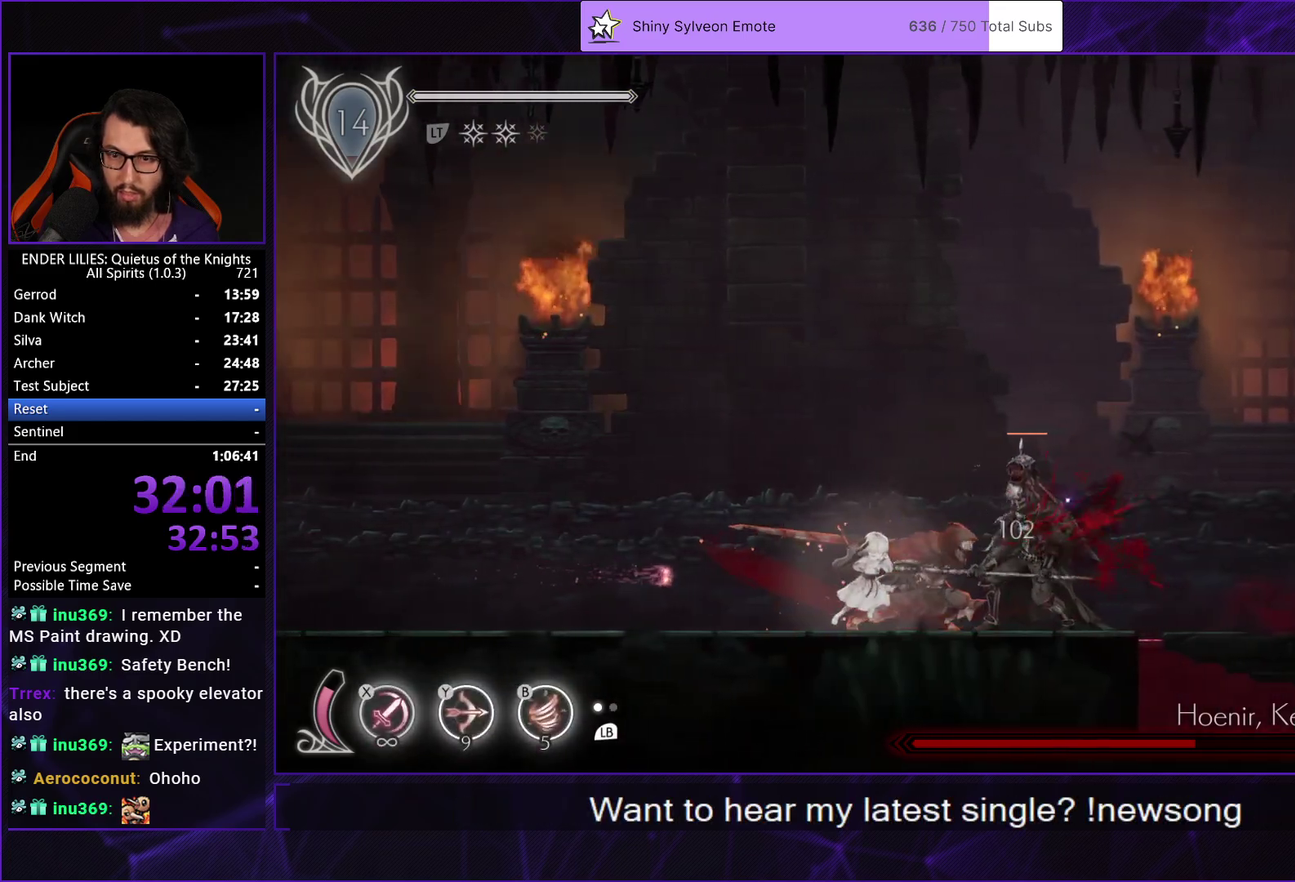
{"buttons": [], "left_stick": "center", "right_stick": "center", "events": [[33, "X", "up"], [83, "X", "down"], [183, "X", "up"]]}
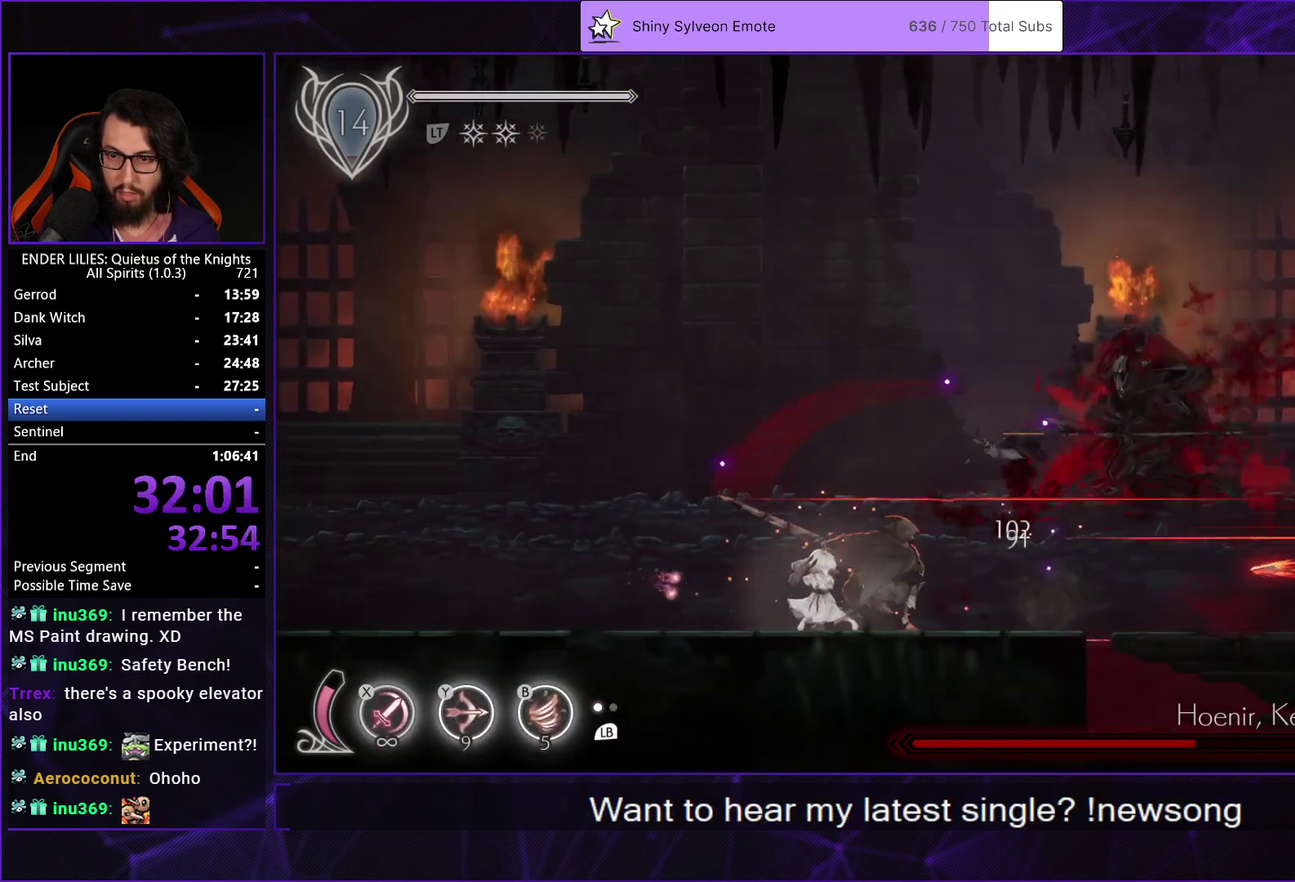
{"buttons": ["R1", "DPAD_RIGHT"], "left_stick": "center", "right_stick": "center", "events": [[17, "DPAD_RIGHT", "down"], [250, "R1", "down"]]}
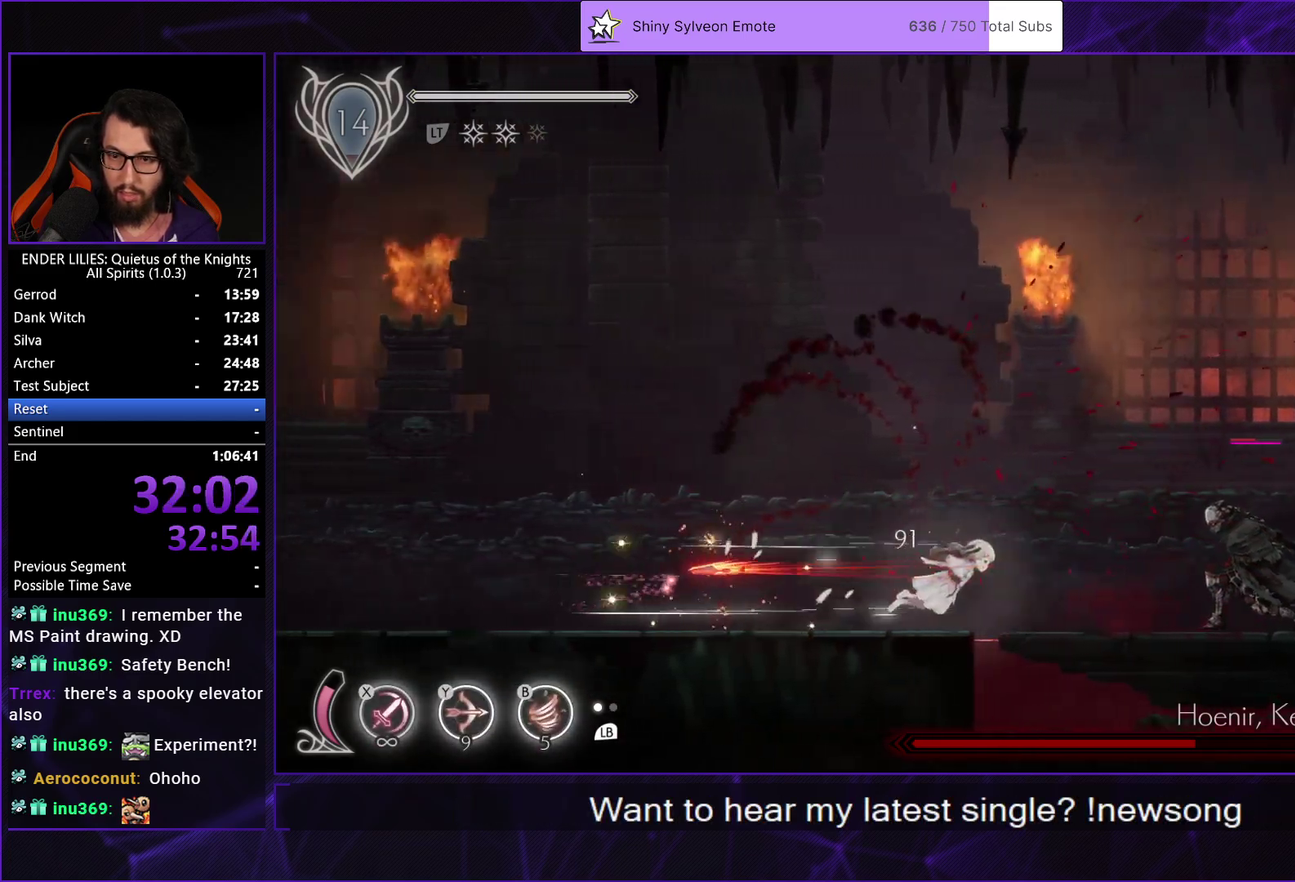
{"buttons": ["DPAD_LEFT"], "left_stick": "center", "right_stick": "center", "events": [[17, "R1", "up"], [133, "DPAD_RIGHT", "up"], [200, "DPAD_LEFT", "down"]]}
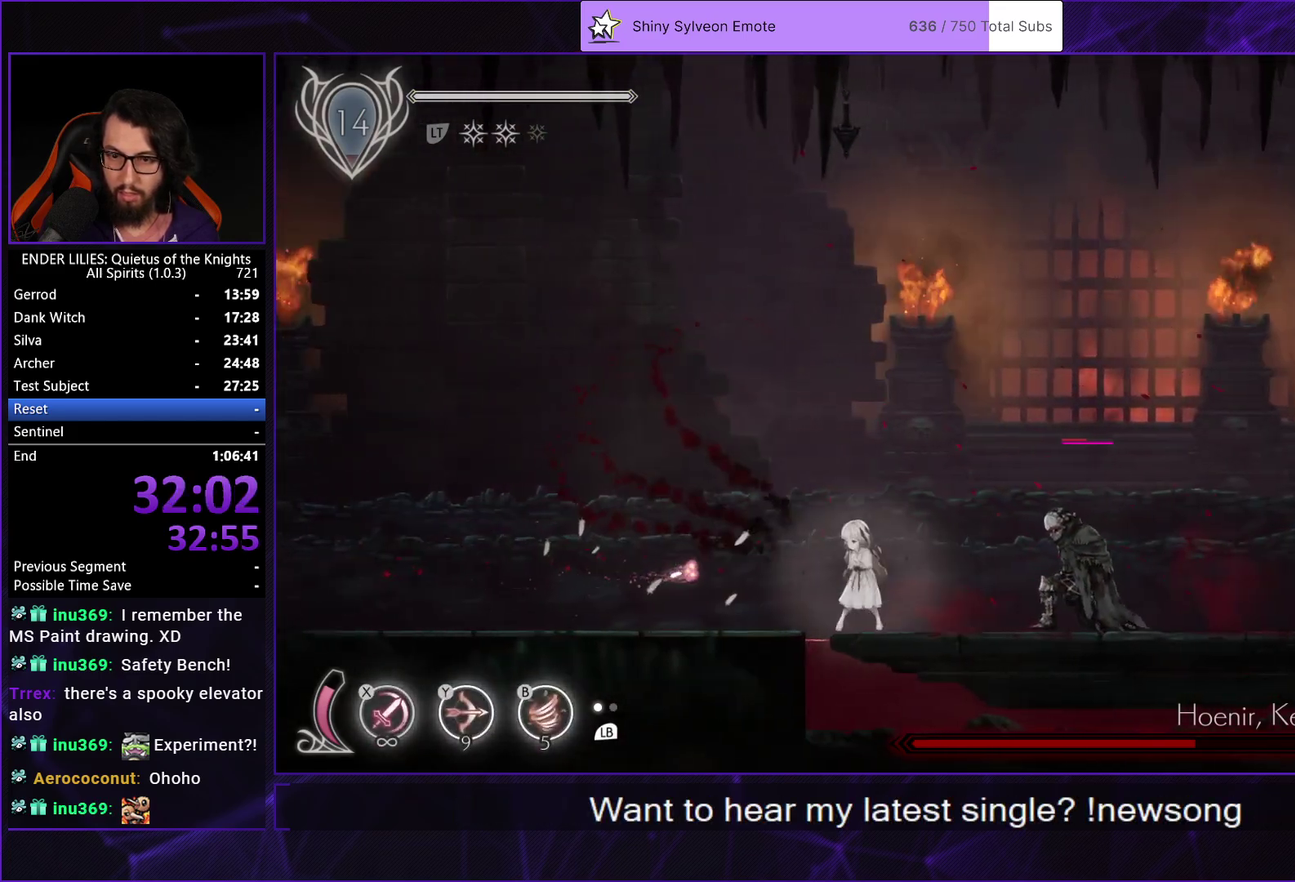
{"buttons": ["DPAD_LEFT"], "left_stick": "center", "right_stick": "center", "events": [[67, "DPAD_LEFT", "up"], [100, "DPAD_RIGHT", "down"], [350, "DPAD_RIGHT", "up"], [367, "DPAD_LEFT", "down"]]}